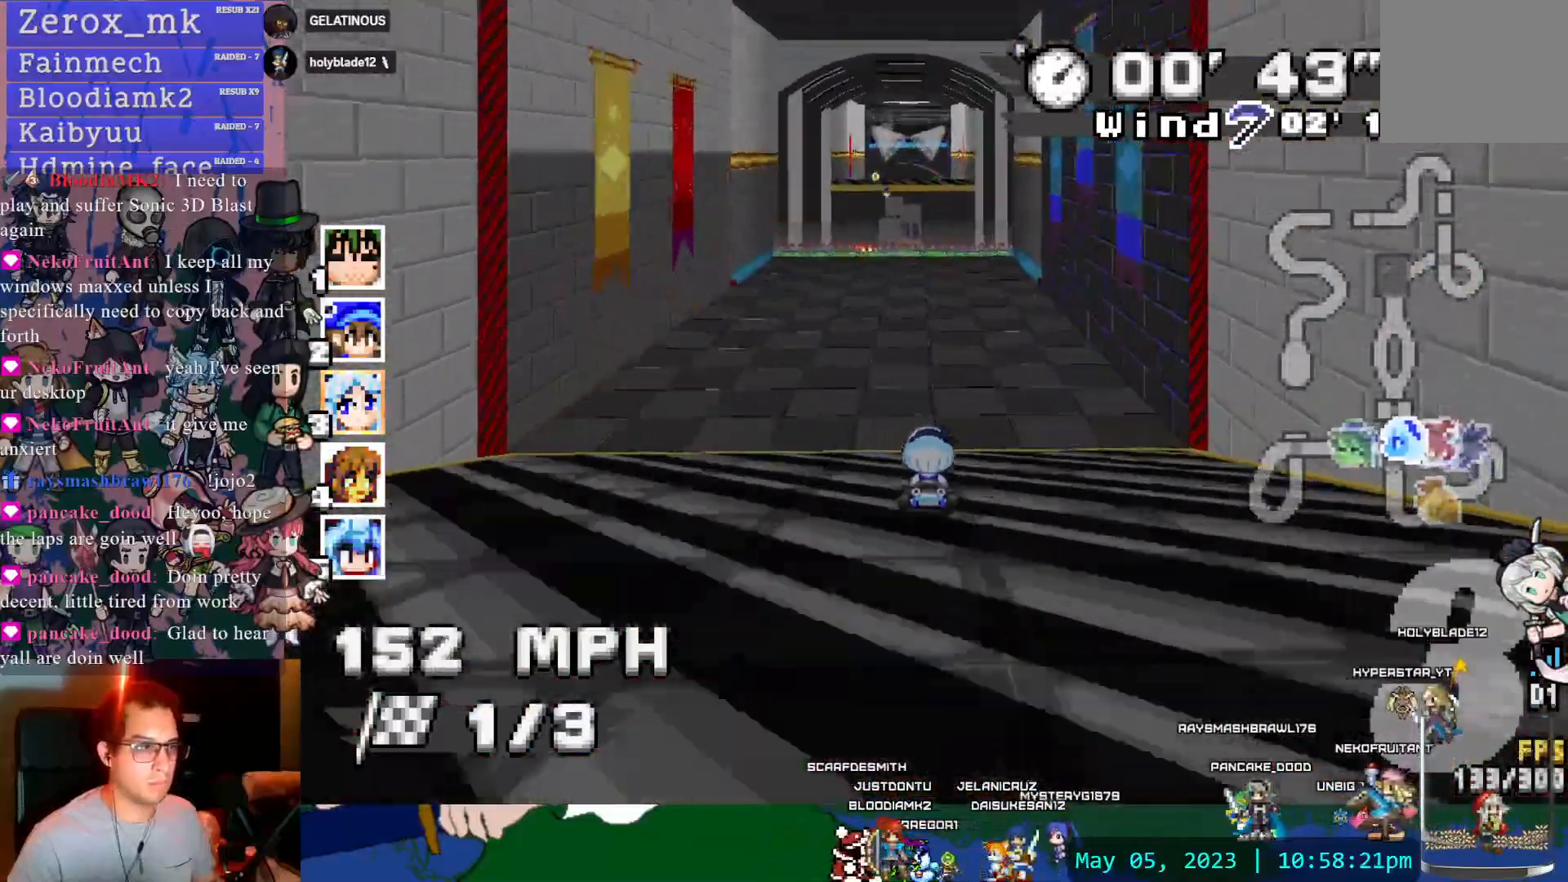
Gameplay with a controller (PlayStation layout); each line is a JSON object with the inputs held at the frame after it. "events" lists button and stick changes between this image and that frame as [ms after this image, input, new state], when the widget could be followed in between. Not read: L3 R3.
{"buttons": ["CROSS"], "left_stick": "center", "right_stick": "center", "events": [[150, "left_stick", "left"], [333, "left_stick", "center"]]}
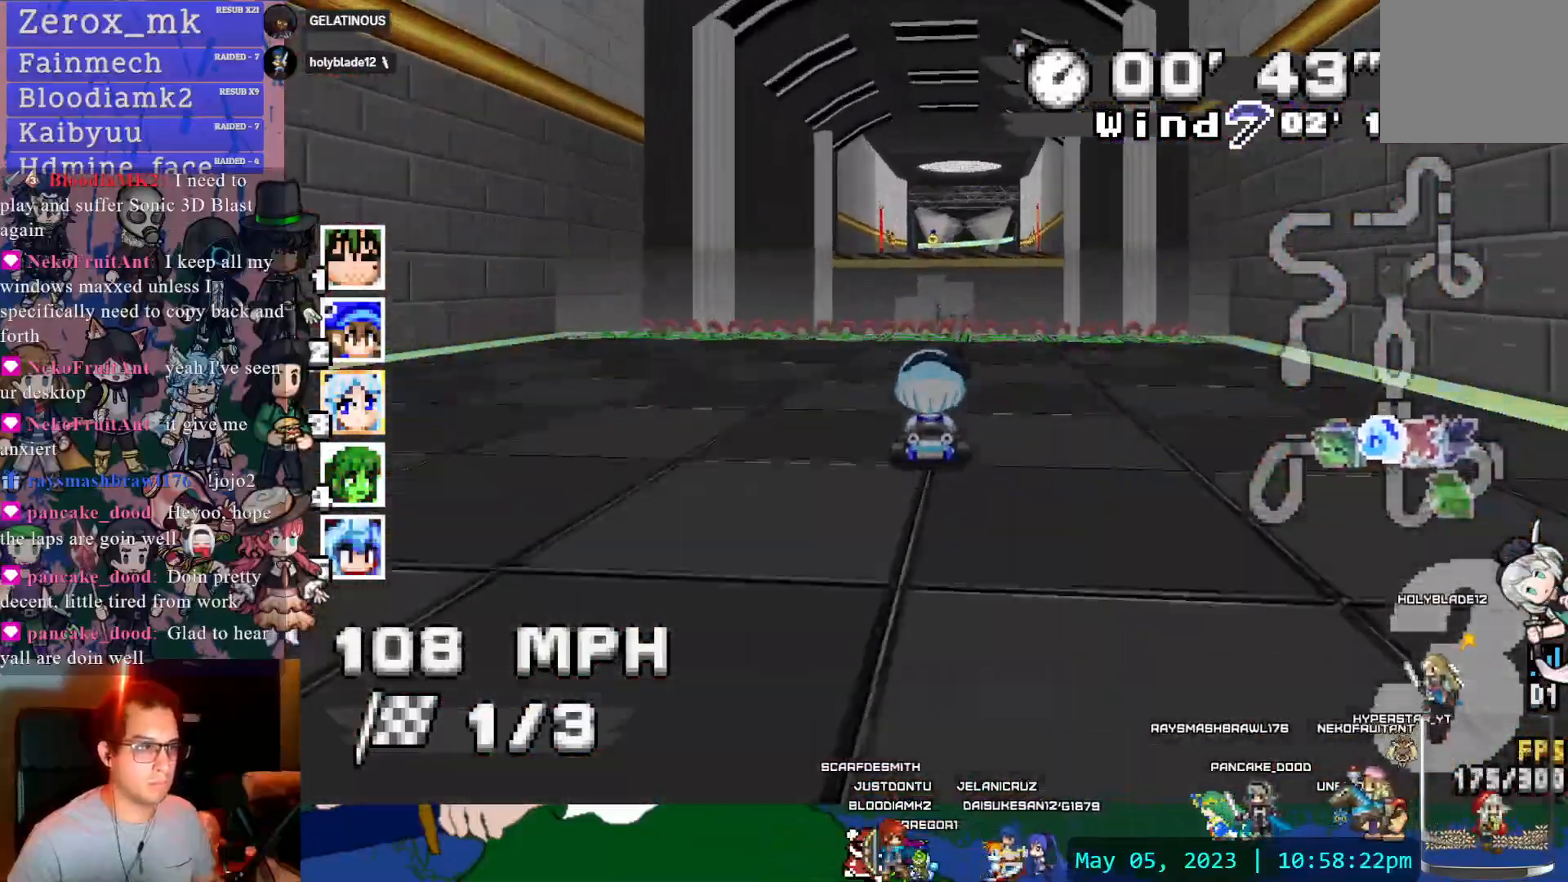
{"buttons": ["CROSS"], "left_stick": "center", "right_stick": "center", "events": [[67, "left_stick", "right"], [233, "left_stick", "center"]]}
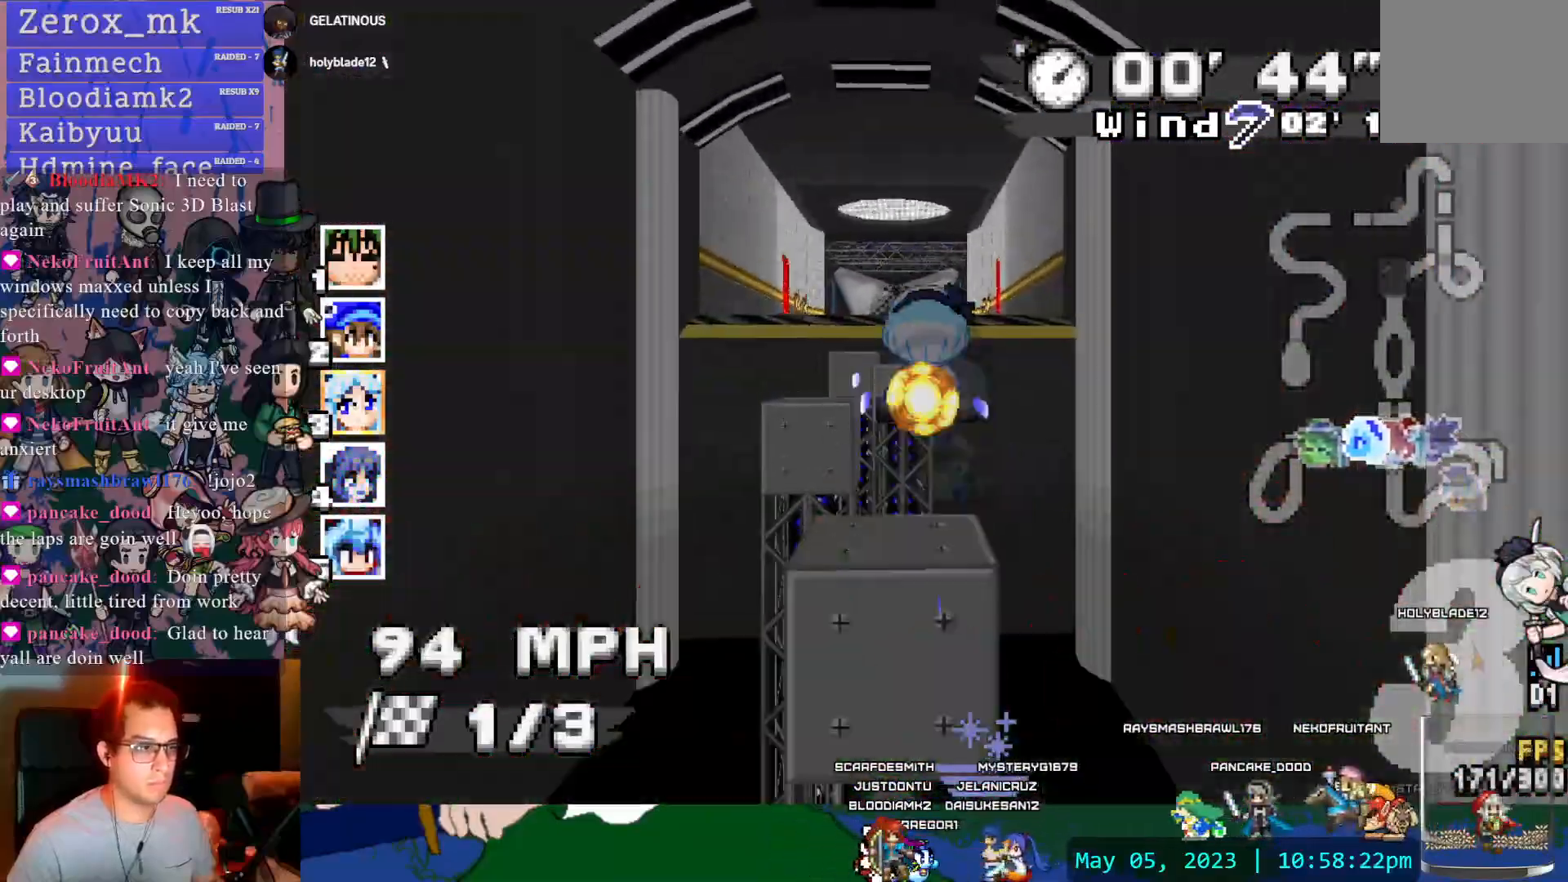
{"buttons": ["CROSS", "SQUARE"], "left_stick": "center", "right_stick": "center", "events": [[350, "SQUARE", "down"], [417, "left_stick", "left"], [483, "left_stick", "center"]]}
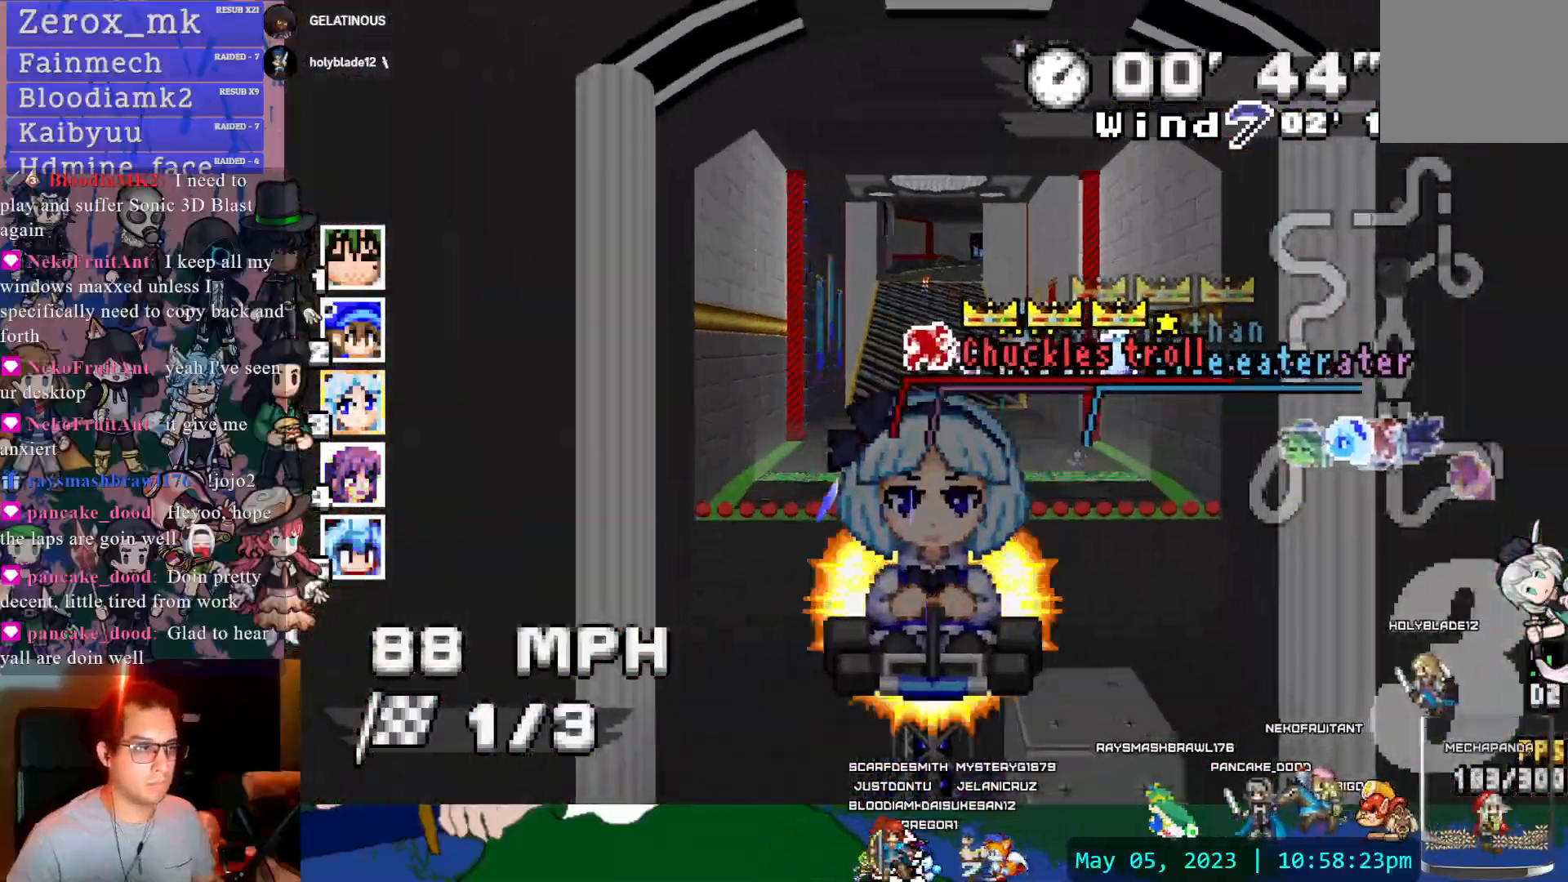
{"buttons": ["CROSS"], "left_stick": "center", "right_stick": "center", "events": [[300, "SQUARE", "up"]]}
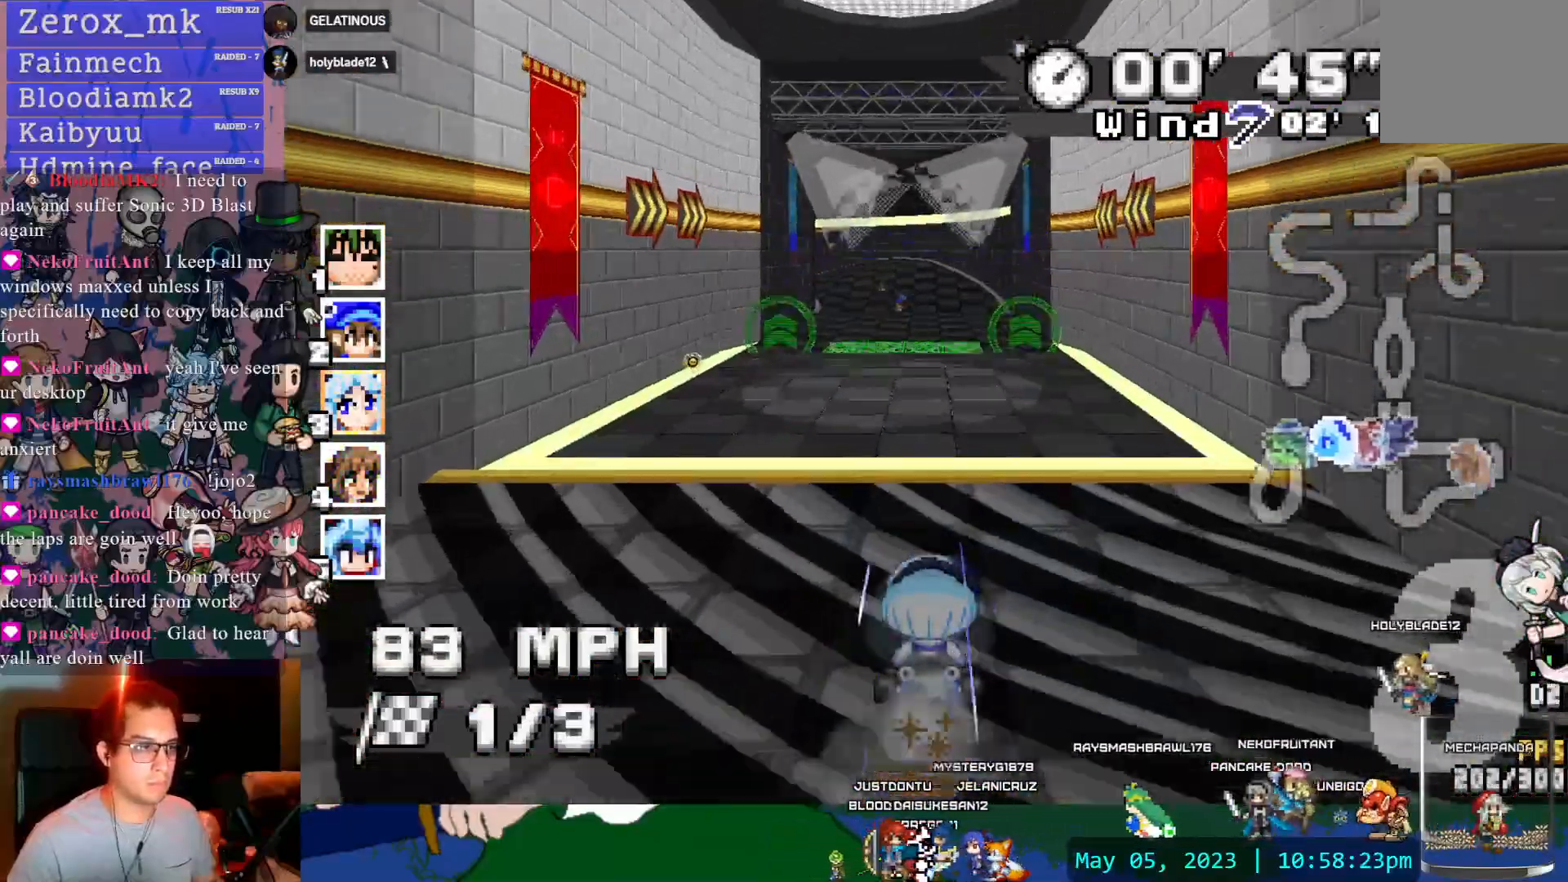
{"buttons": ["CROSS", "R1"], "left_stick": "left", "right_stick": "center", "events": [[33, "left_stick", "left"], [50, "R1", "down"]]}
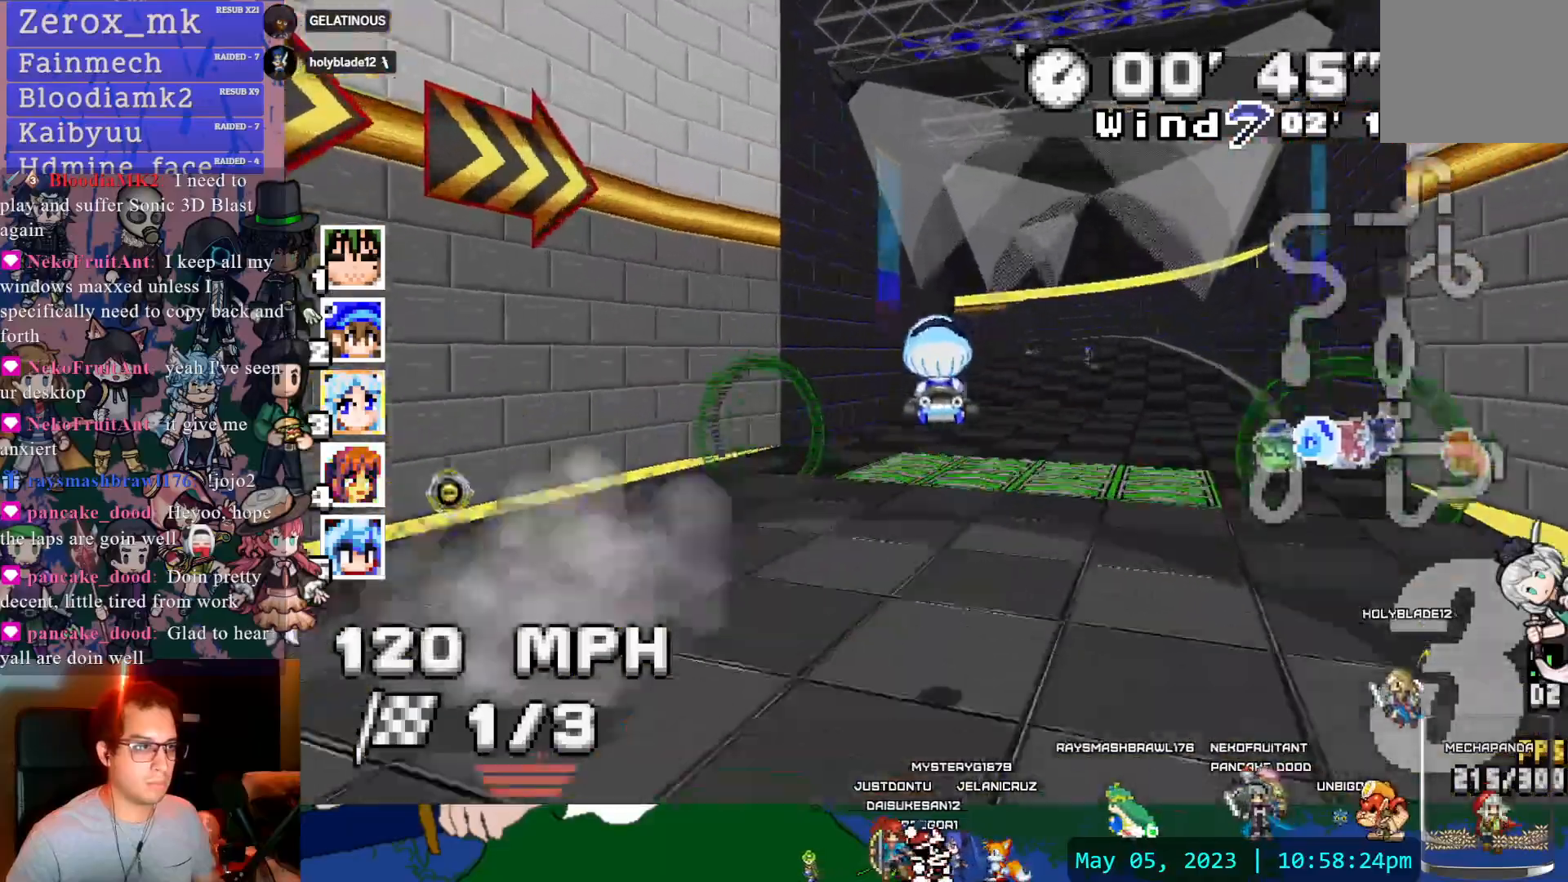
{"buttons": ["CROSS", "R1"], "left_stick": "center", "right_stick": "center", "events": [[150, "left_stick", "center"]]}
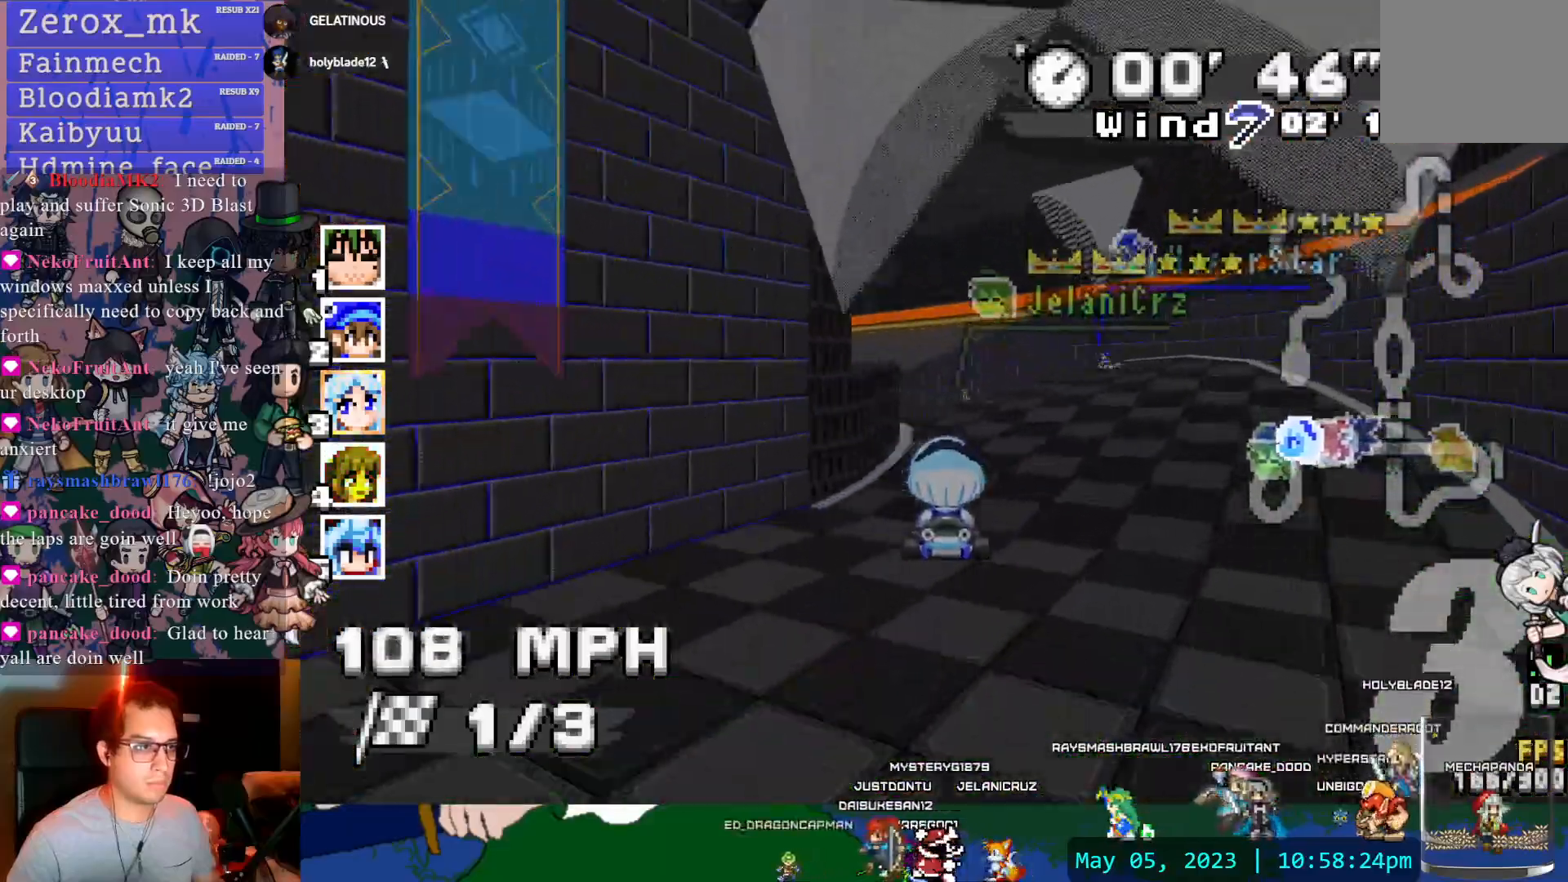
{"buttons": ["CROSS", "R1"], "left_stick": "center", "right_stick": "center", "events": [[17, "left_stick", "left"], [233, "left_stick", "center"]]}
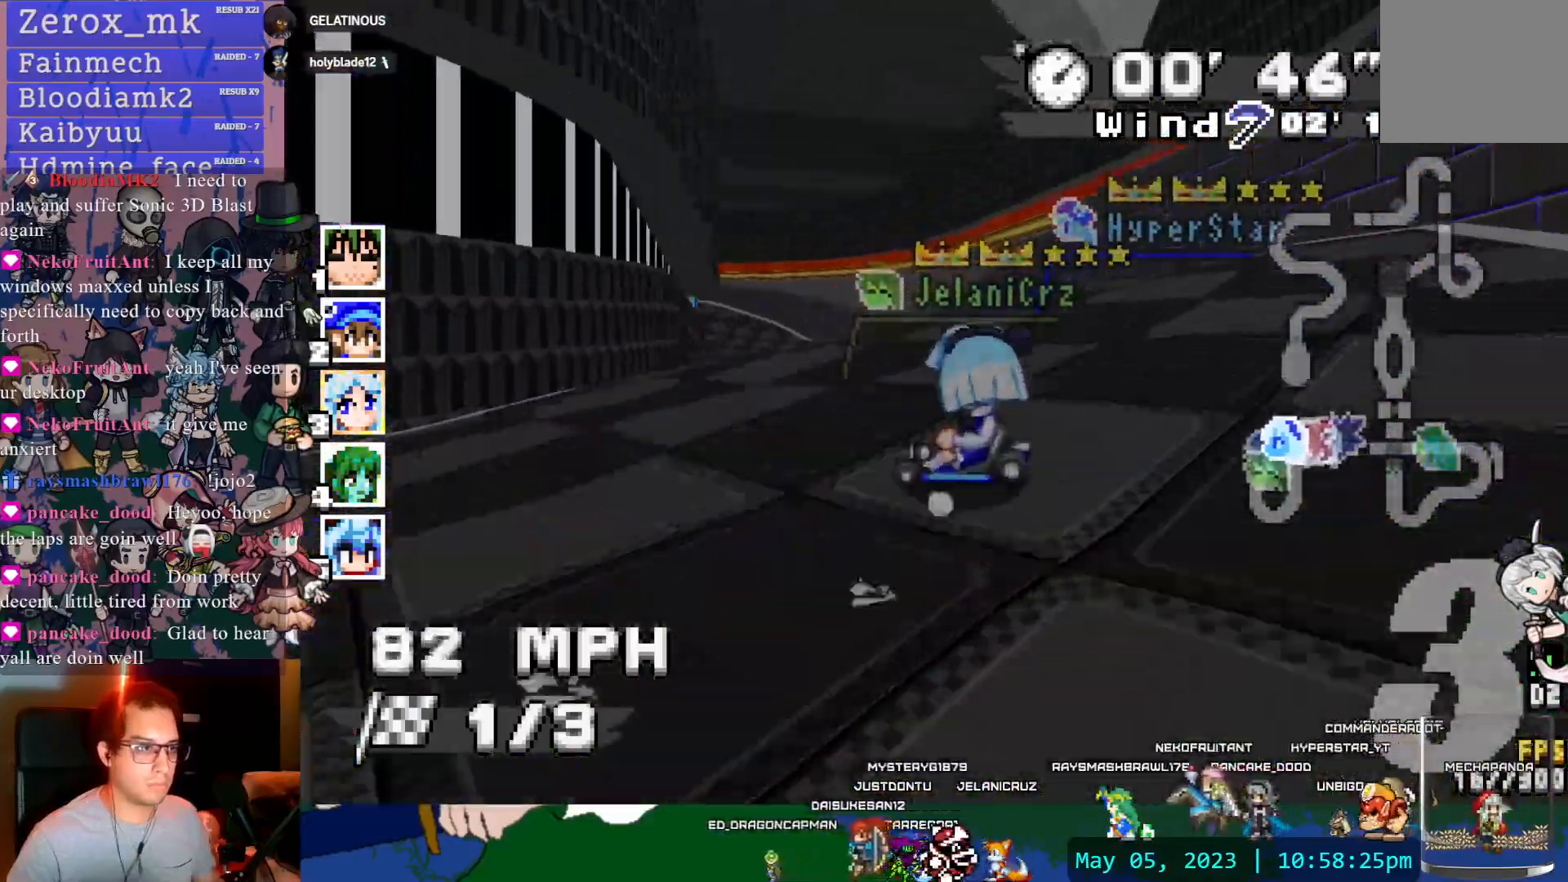
{"buttons": ["CROSS", "R1"], "left_stick": "center", "right_stick": "center", "events": []}
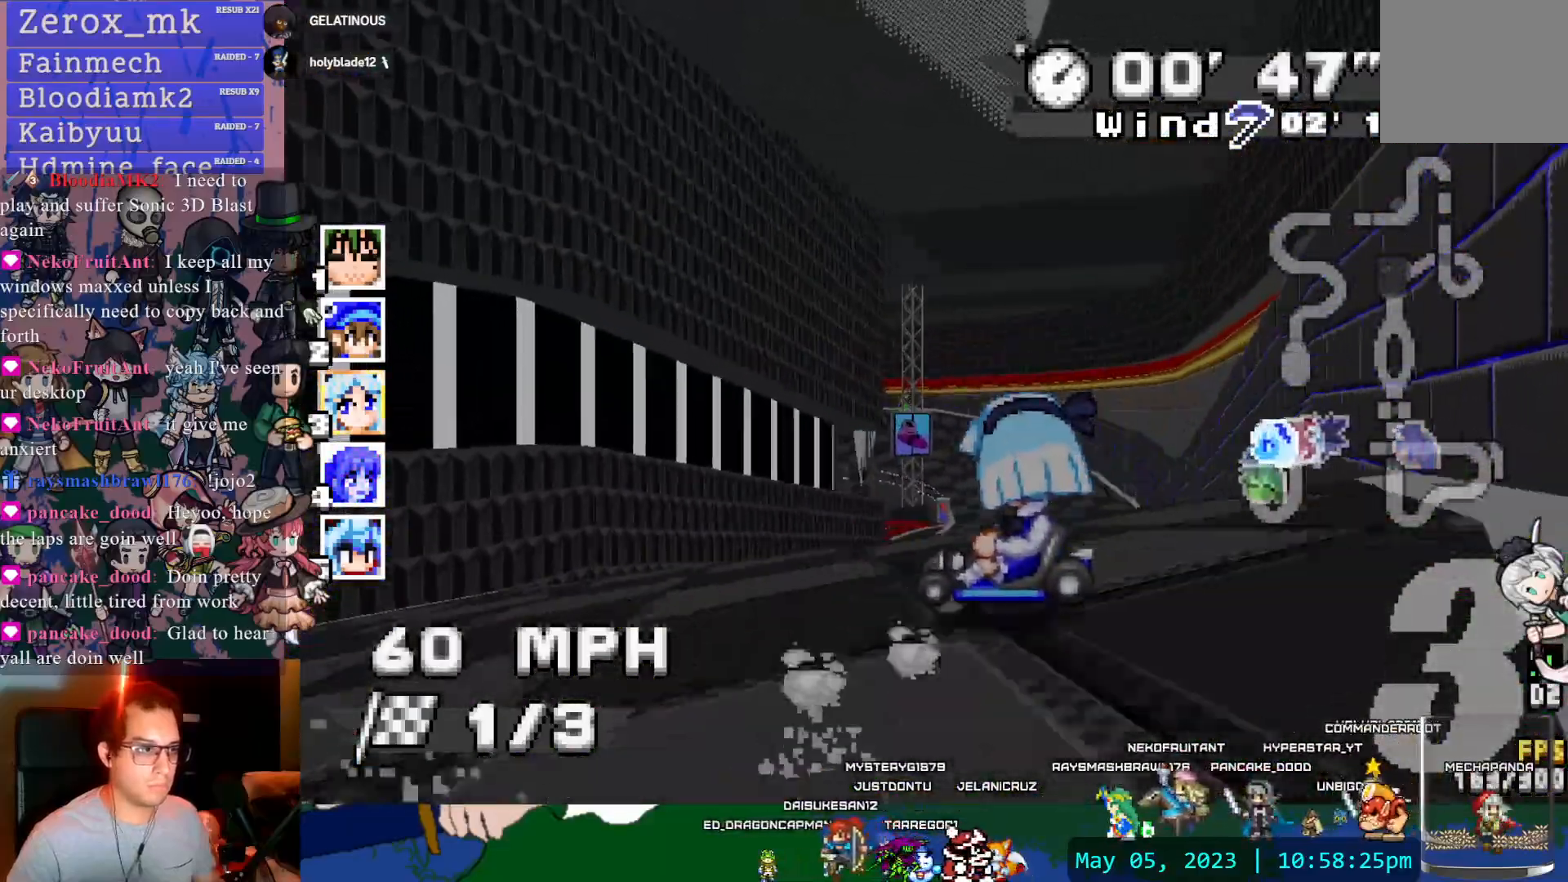
{"buttons": ["CROSS"], "left_stick": "right", "right_stick": "center", "events": [[283, "left_stick", "right"], [333, "R1", "up"]]}
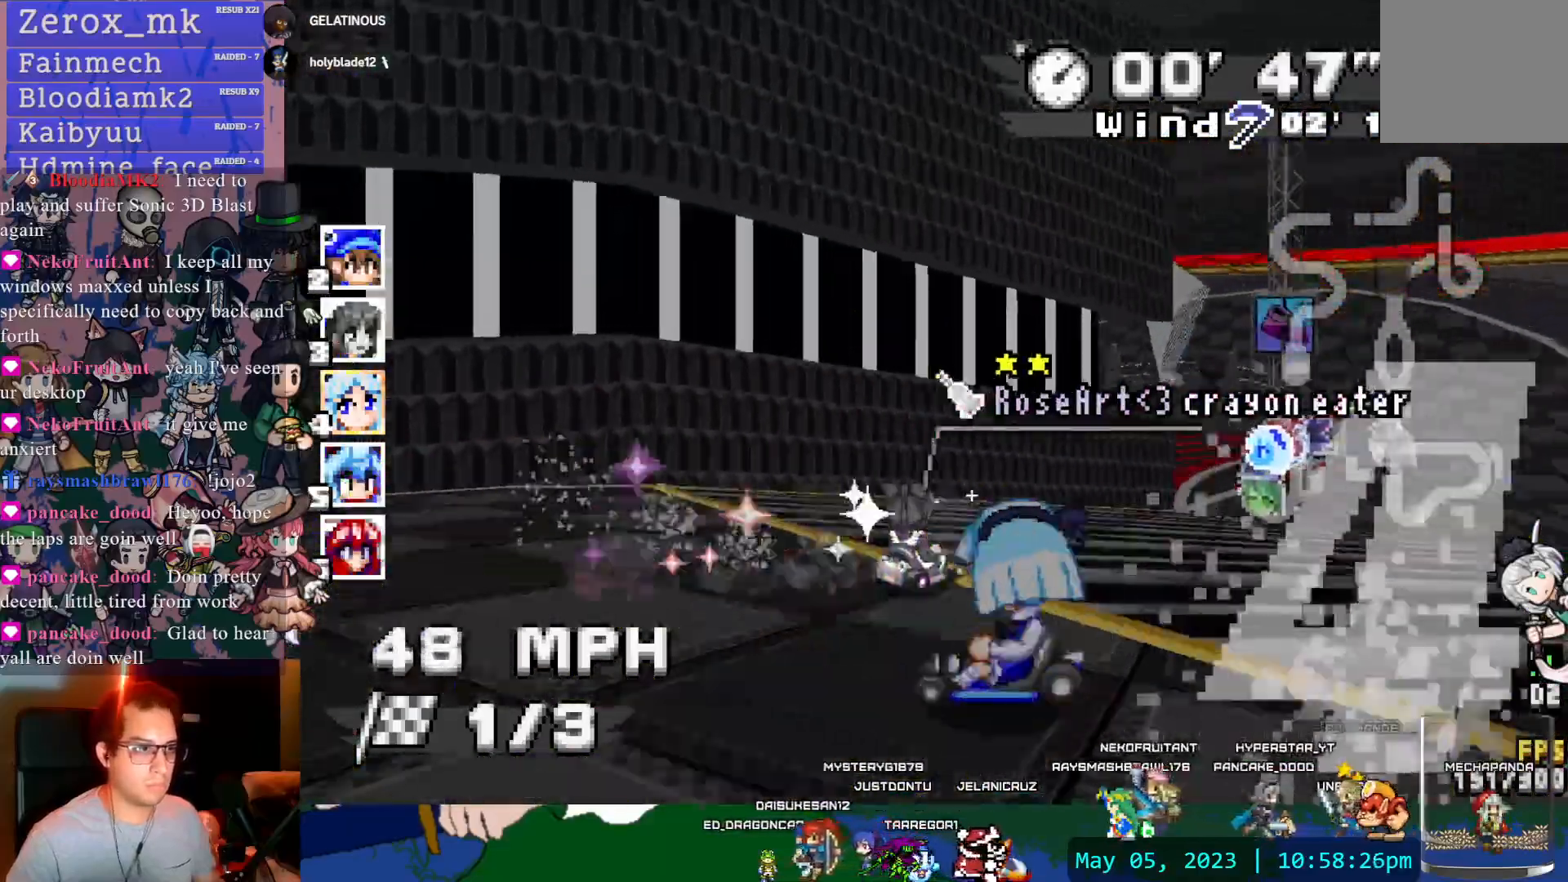
{"buttons": ["CROSS"], "left_stick": "center", "right_stick": "center", "events": [[467, "left_stick", "center"]]}
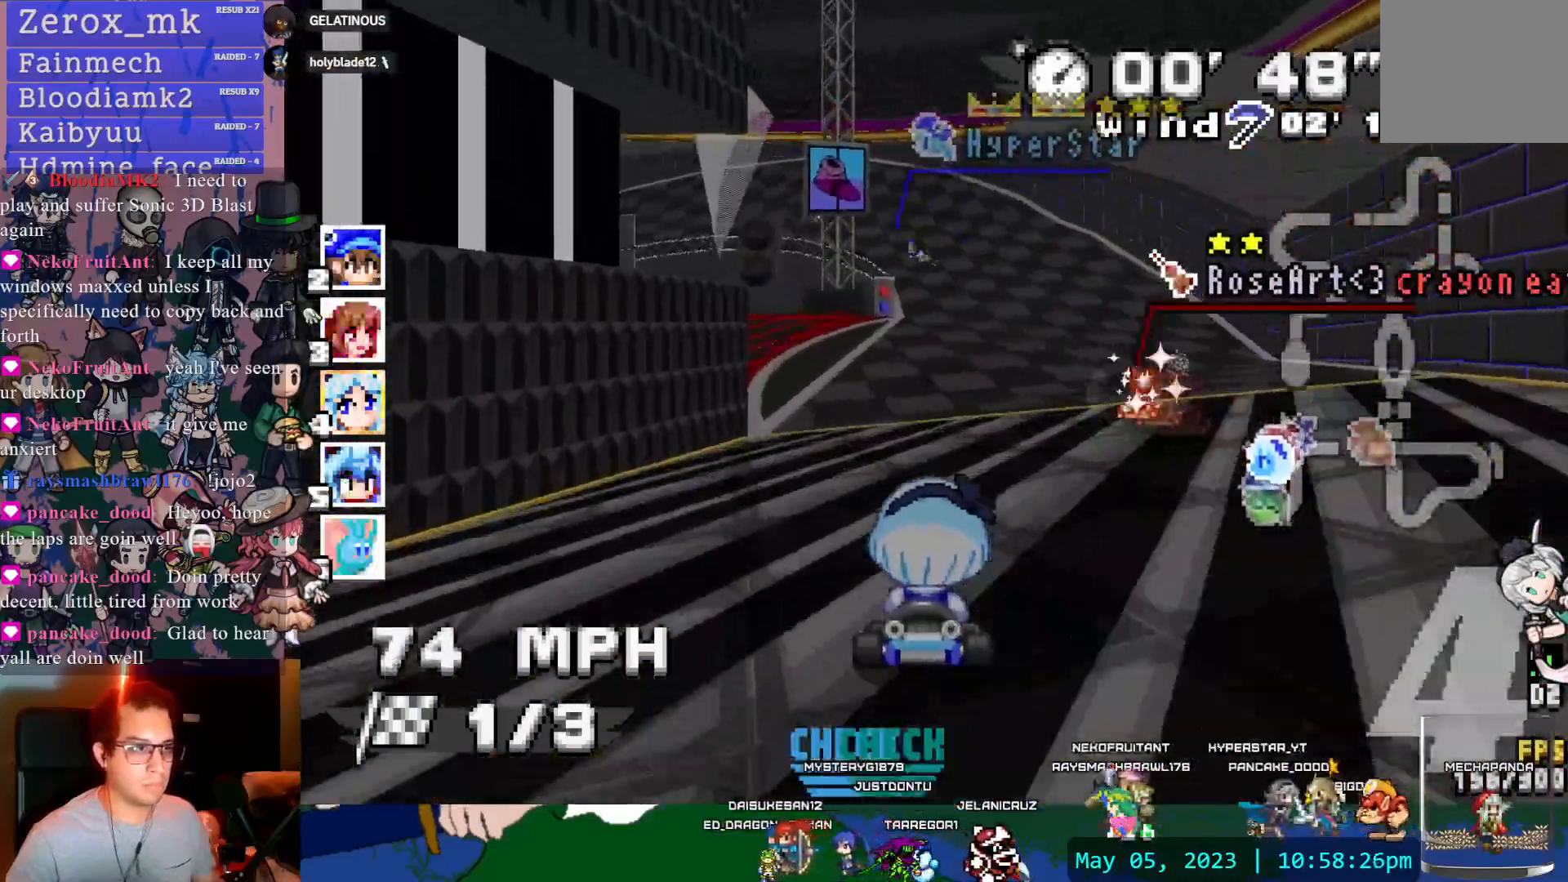
{"buttons": ["CROSS", "R1"], "left_stick": "right", "right_stick": "center", "events": [[50, "R1", "down"], [50, "left_stick", "left"], [217, "left_stick", "down-right"], [317, "left_stick", "right"]]}
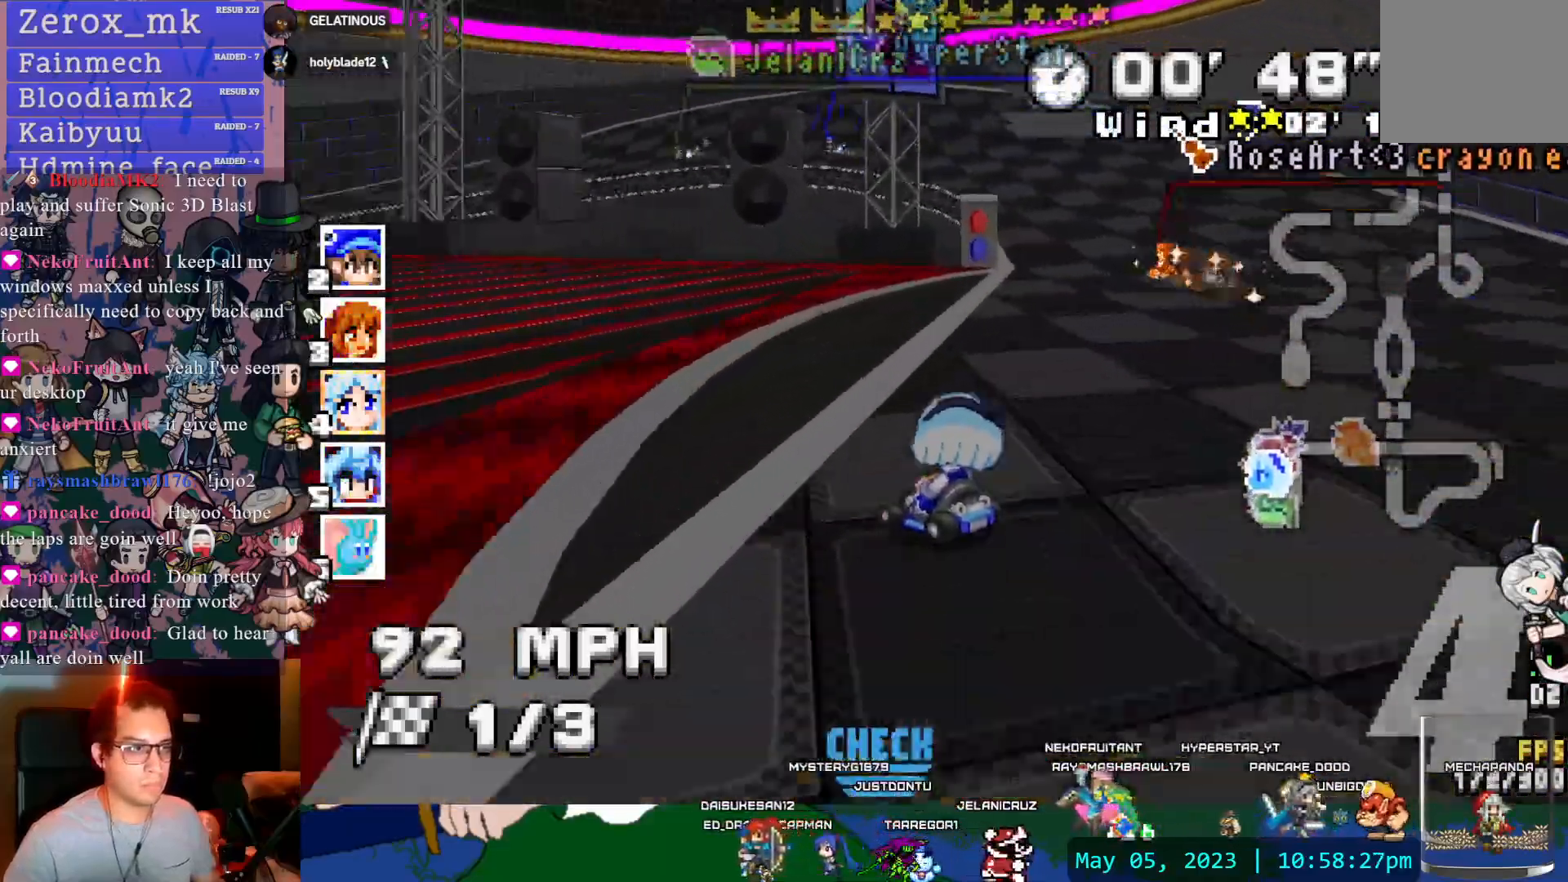
{"buttons": ["CROSS", "CIRCLE", "R1"], "left_stick": "left", "right_stick": "center", "events": [[400, "left_stick", "left"], [467, "CIRCLE", "down"]]}
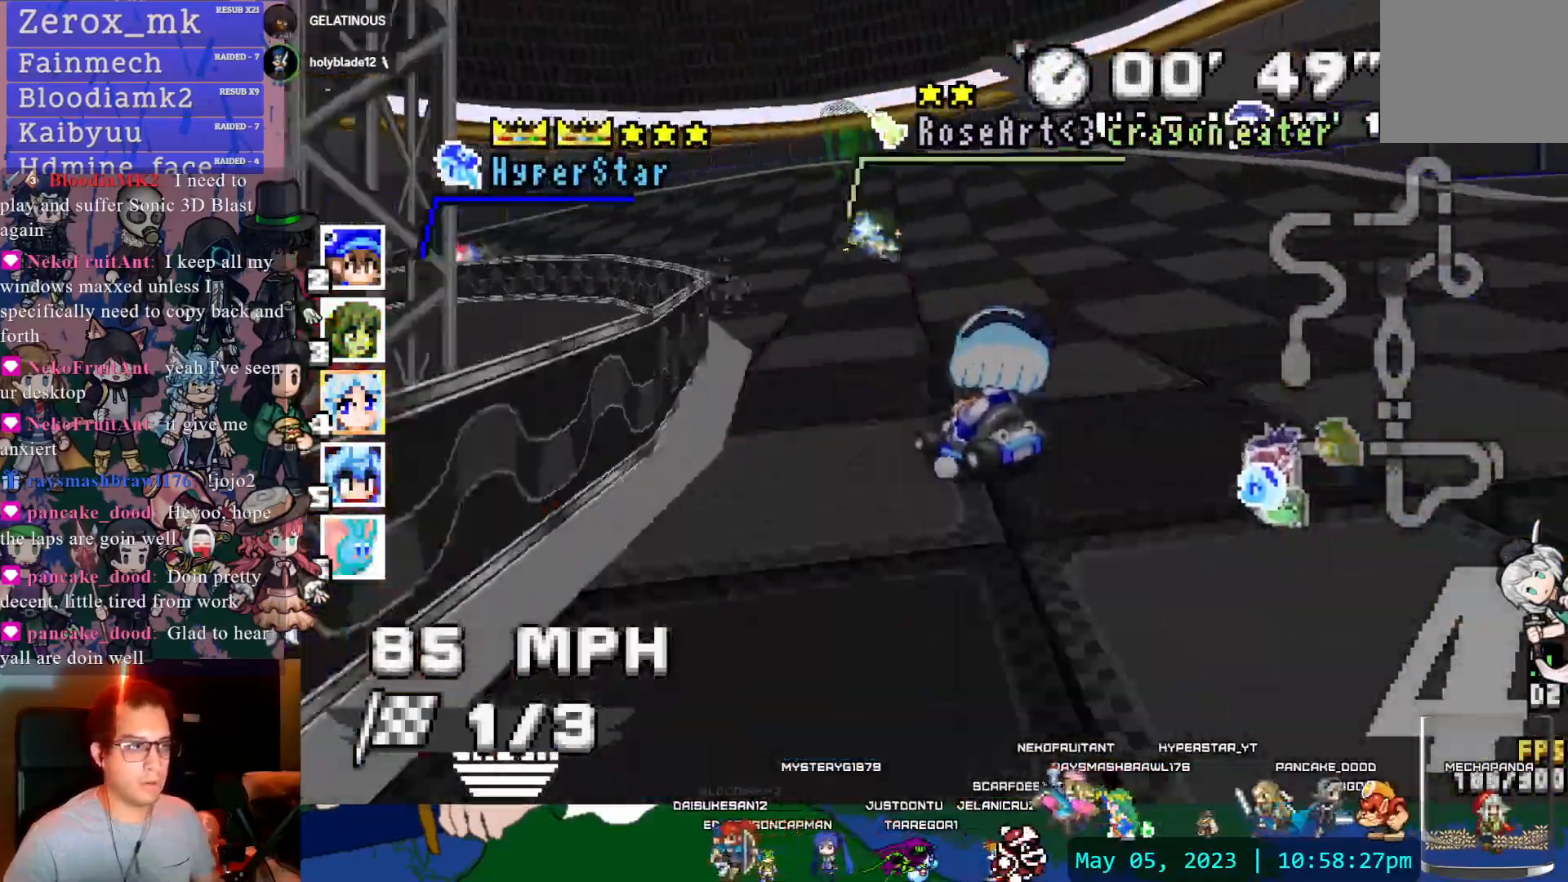
{"buttons": ["CROSS", "R1"], "left_stick": "left", "right_stick": "center", "events": [[233, "CIRCLE", "up"]]}
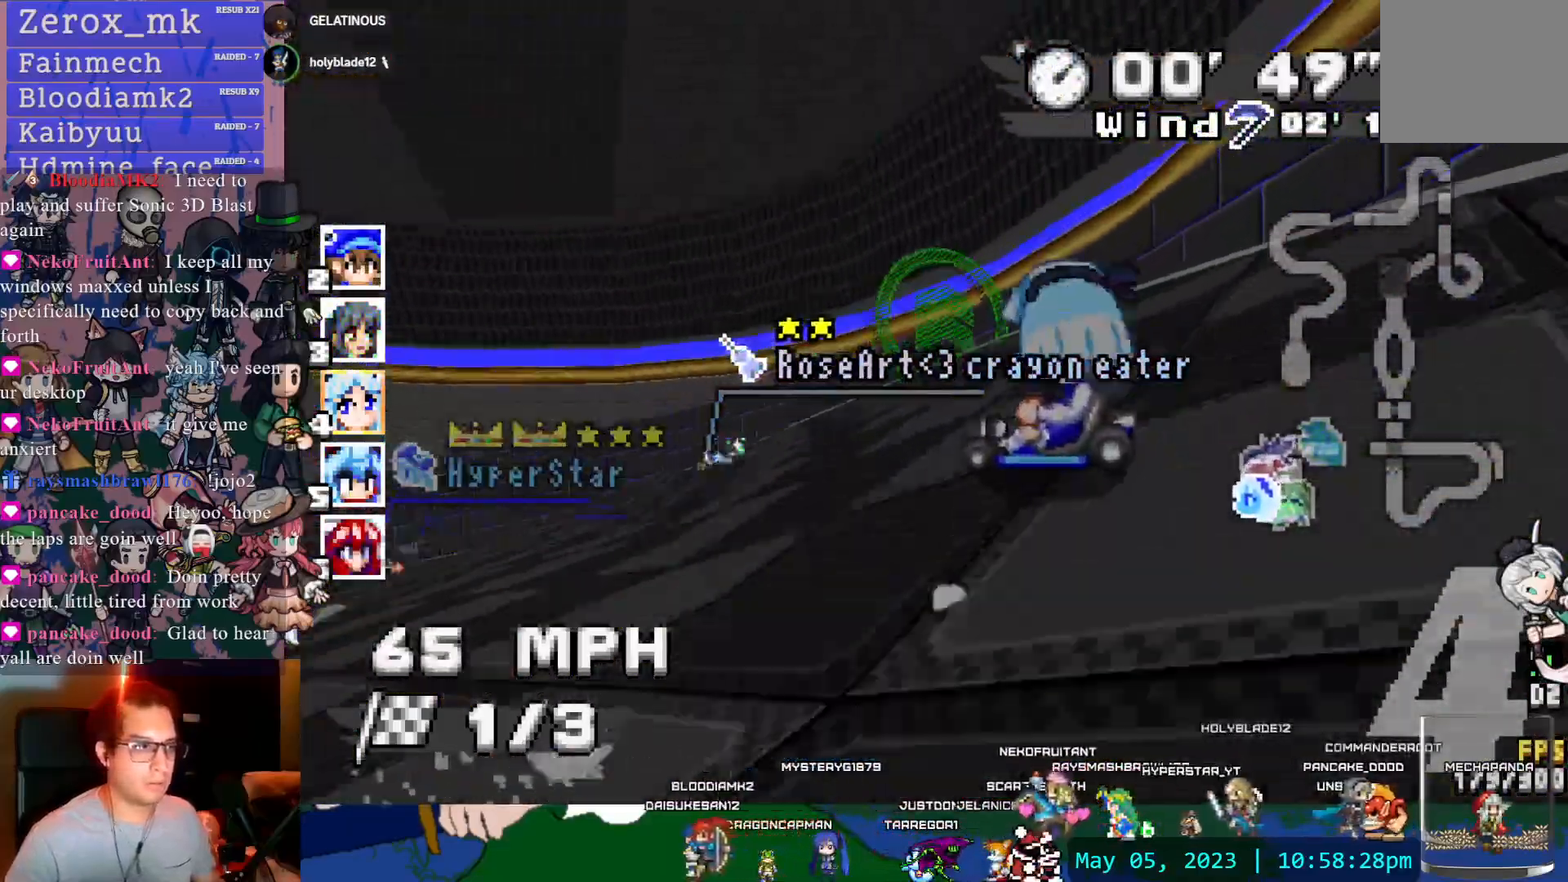
{"buttons": ["CROSS", "R1"], "left_stick": "right", "right_stick": "center", "events": [[317, "left_stick", "right"]]}
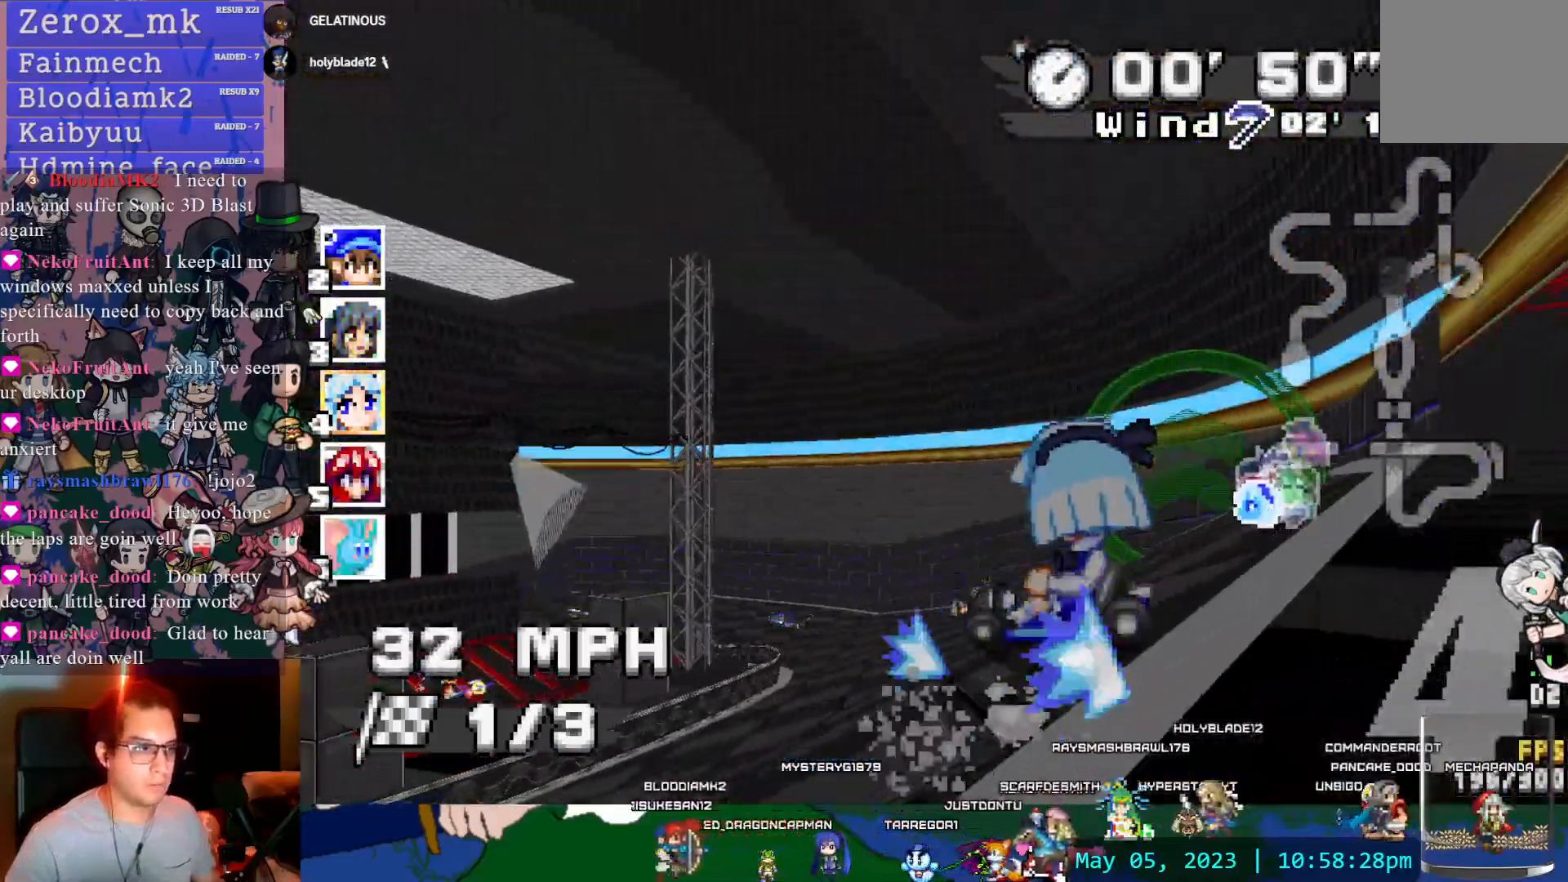
{"buttons": ["CROSS", "R1"], "left_stick": "right", "right_stick": "center", "events": []}
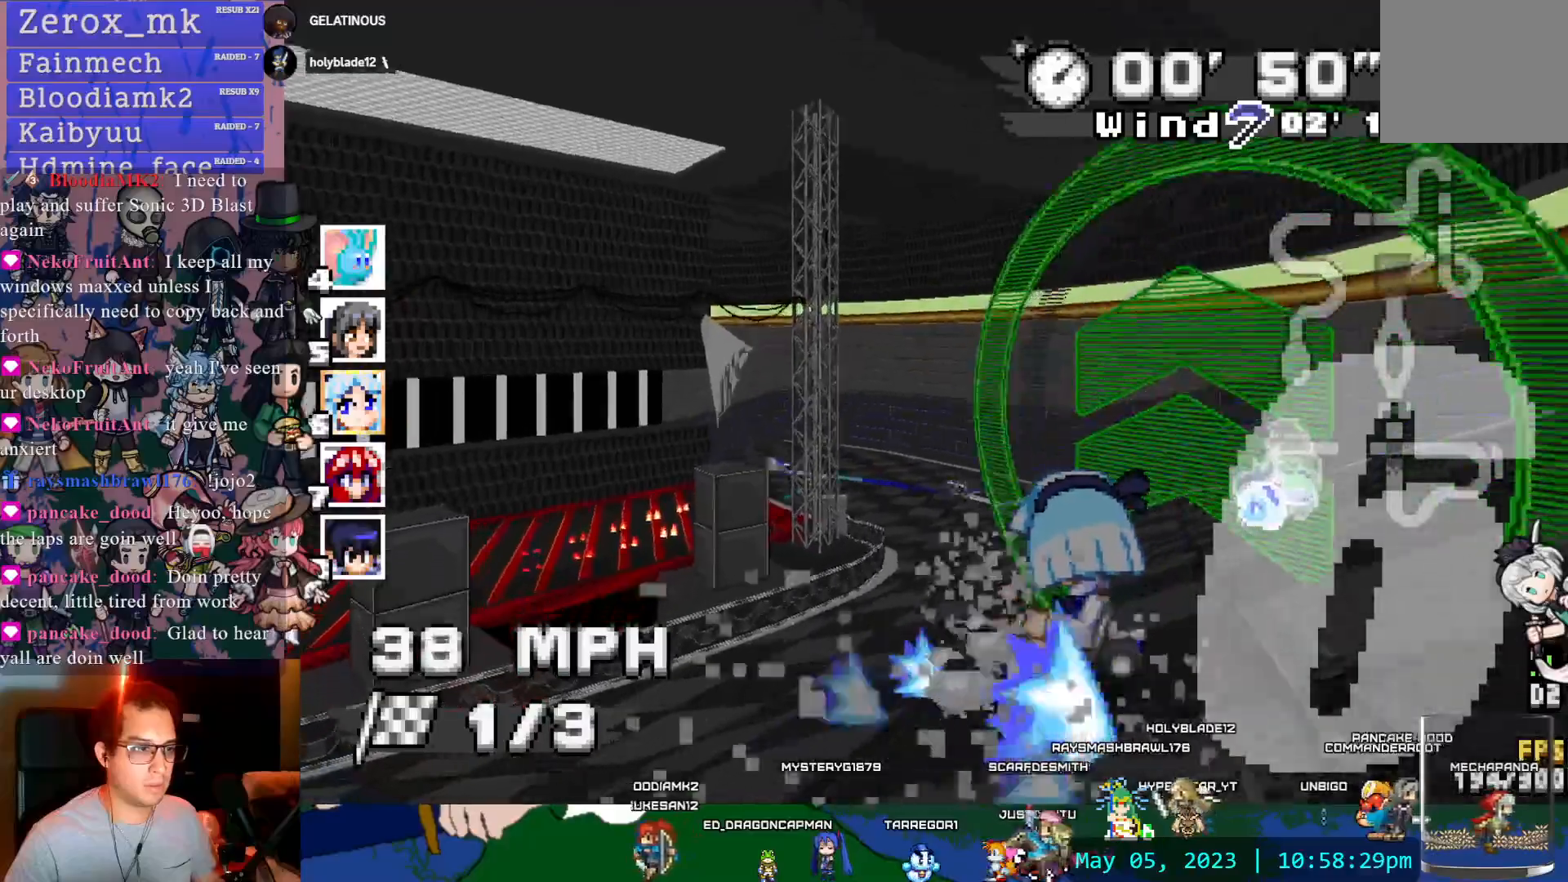
{"buttons": ["CROSS", "R1"], "left_stick": "left", "right_stick": "center", "events": [[83, "left_stick", "left"], [250, "left_stick", "center"], [383, "left_stick", "left"]]}
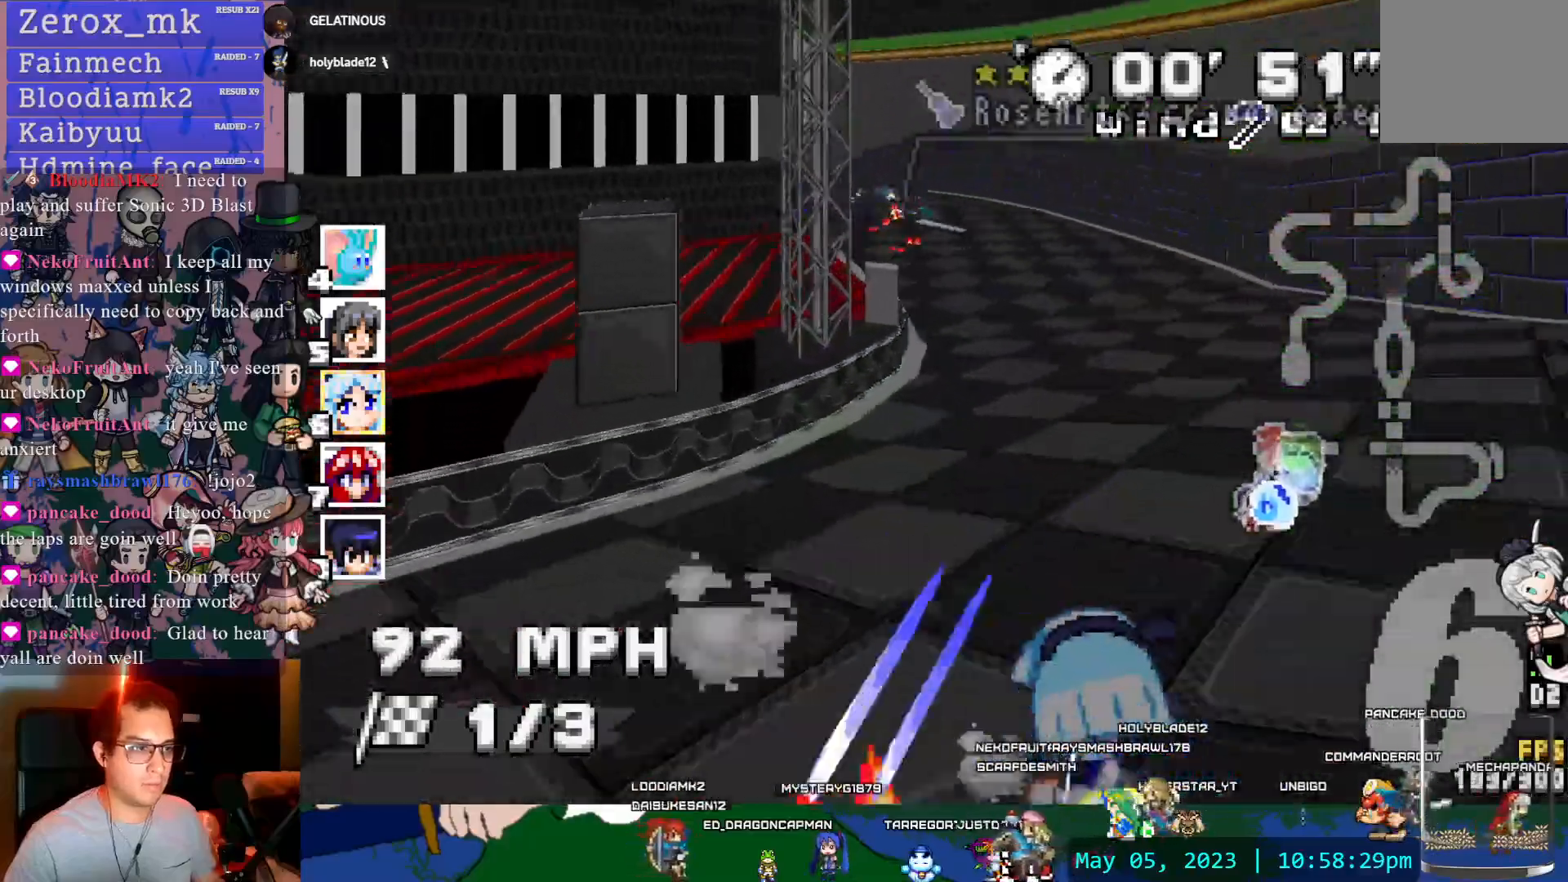
{"buttons": ["CROSS", "R1"], "left_stick": "right", "right_stick": "center", "events": [[183, "left_stick", "center"], [300, "left_stick", "right"]]}
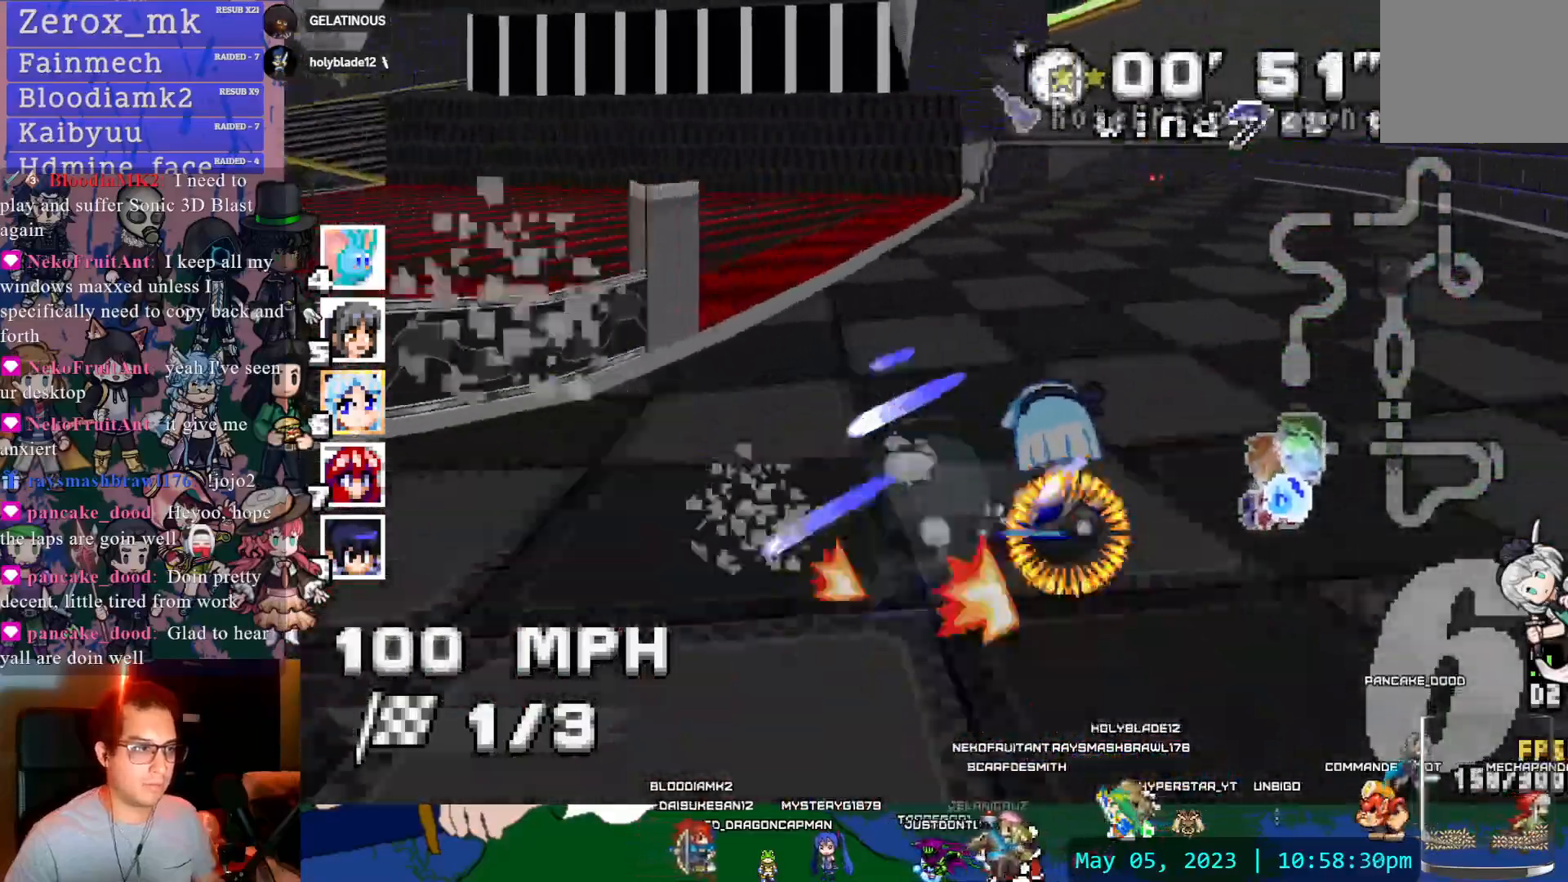
{"buttons": ["CROSS"], "left_stick": "center", "right_stick": "center", "events": [[217, "left_stick", "center"], [467, "R1", "up"]]}
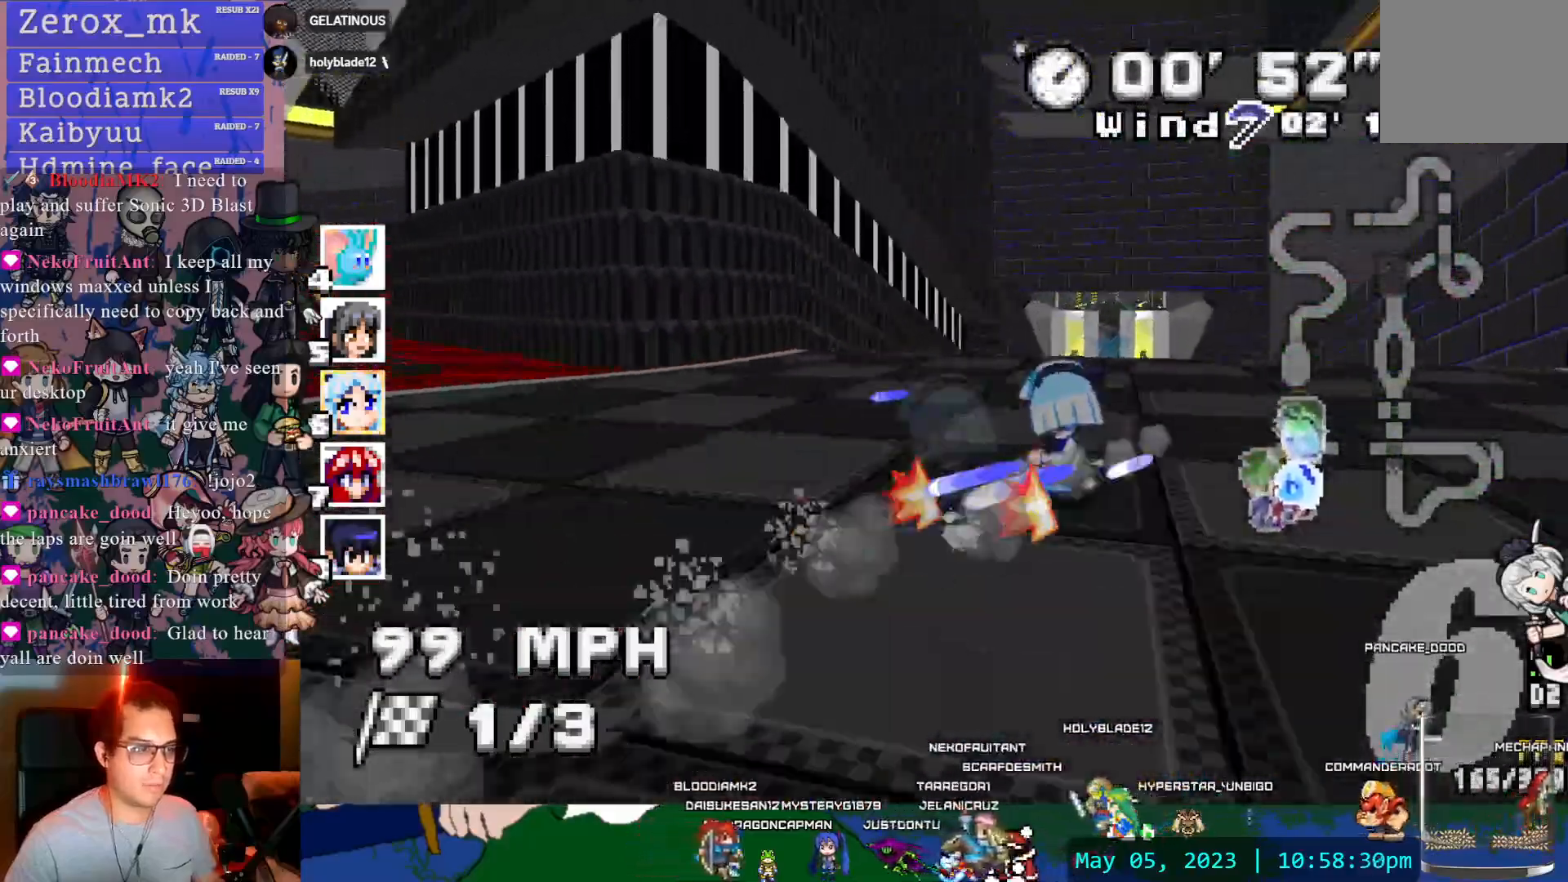
{"buttons": ["CROSS"], "left_stick": "center", "right_stick": "center", "events": [[67, "left_stick", "down-right"], [467, "left_stick", "center"]]}
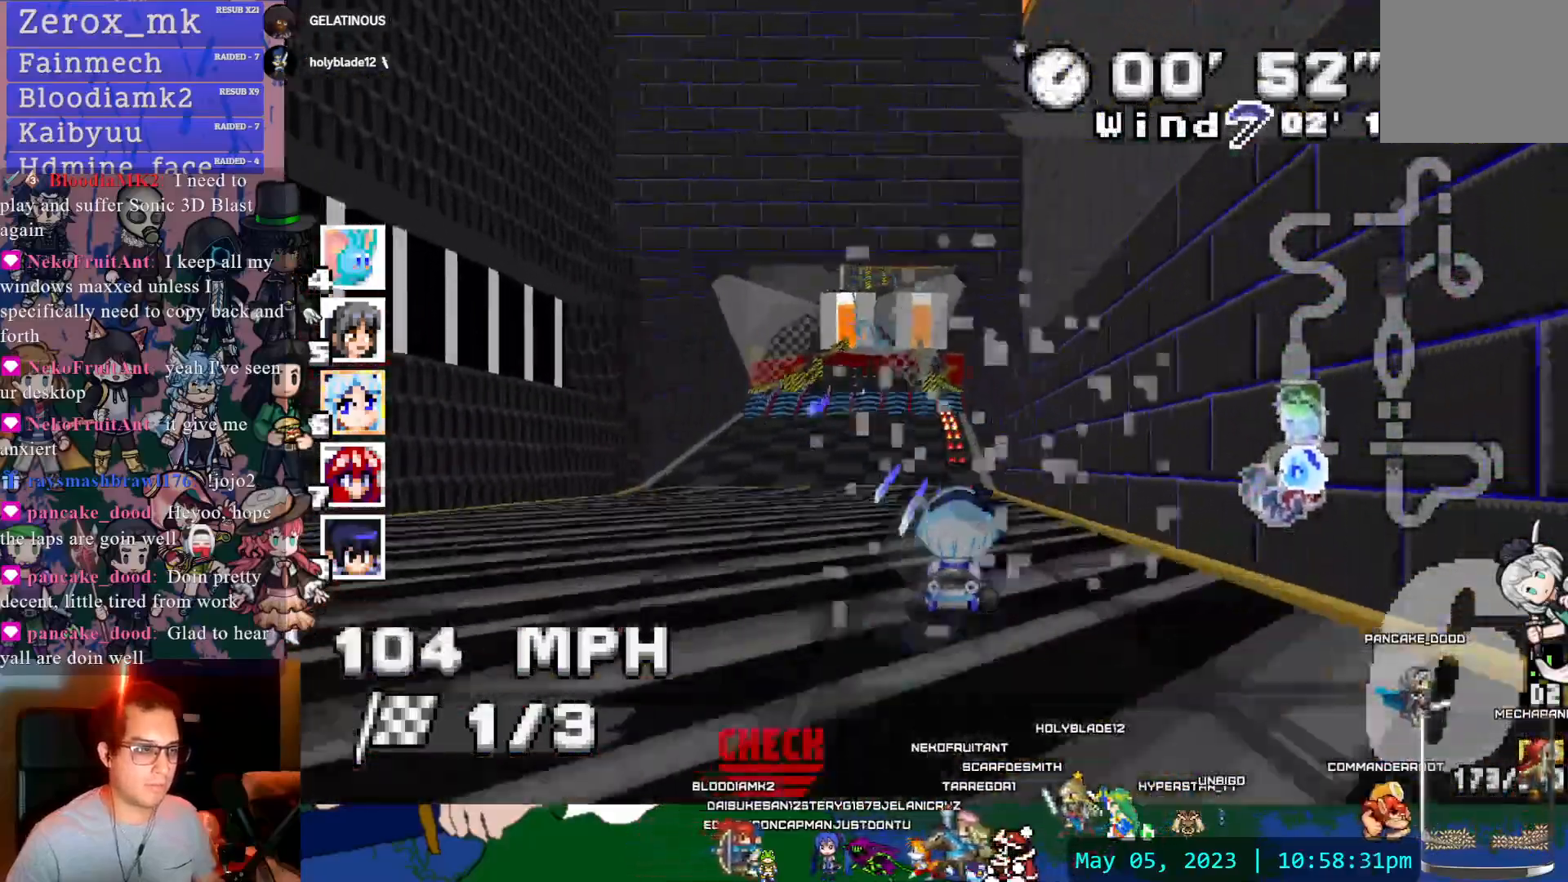
{"buttons": ["CROSS"], "left_stick": "center", "right_stick": "center", "events": [[33, "L1", "down"], [150, "L1", "up"], [267, "left_stick", "left"], [500, "left_stick", "center"]]}
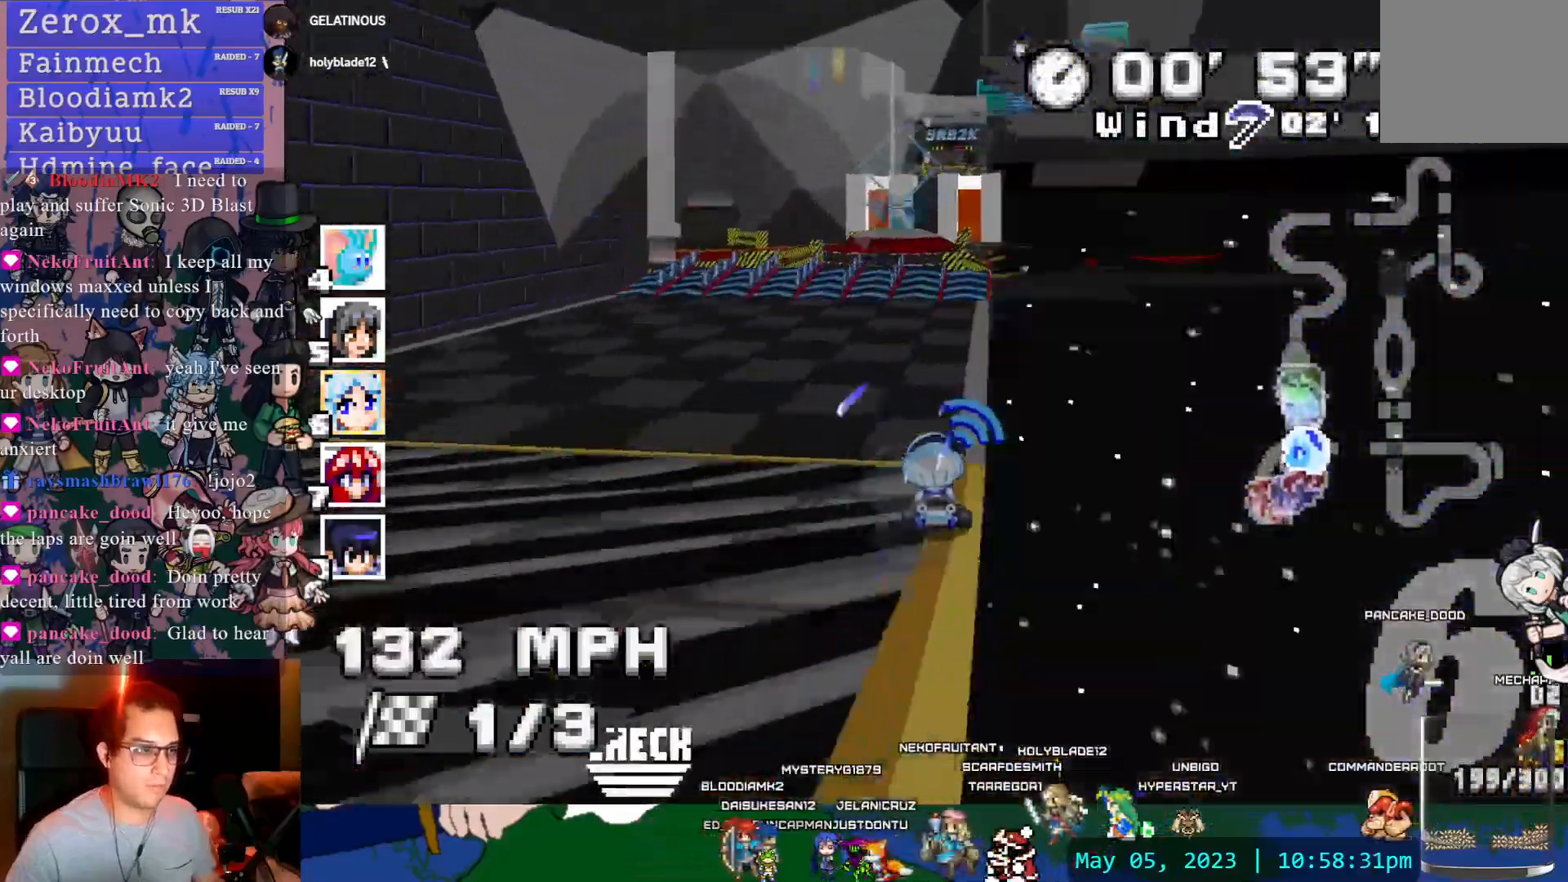
{"buttons": ["CROSS"], "left_stick": "right", "right_stick": "center", "events": [[50, "left_stick", "right"]]}
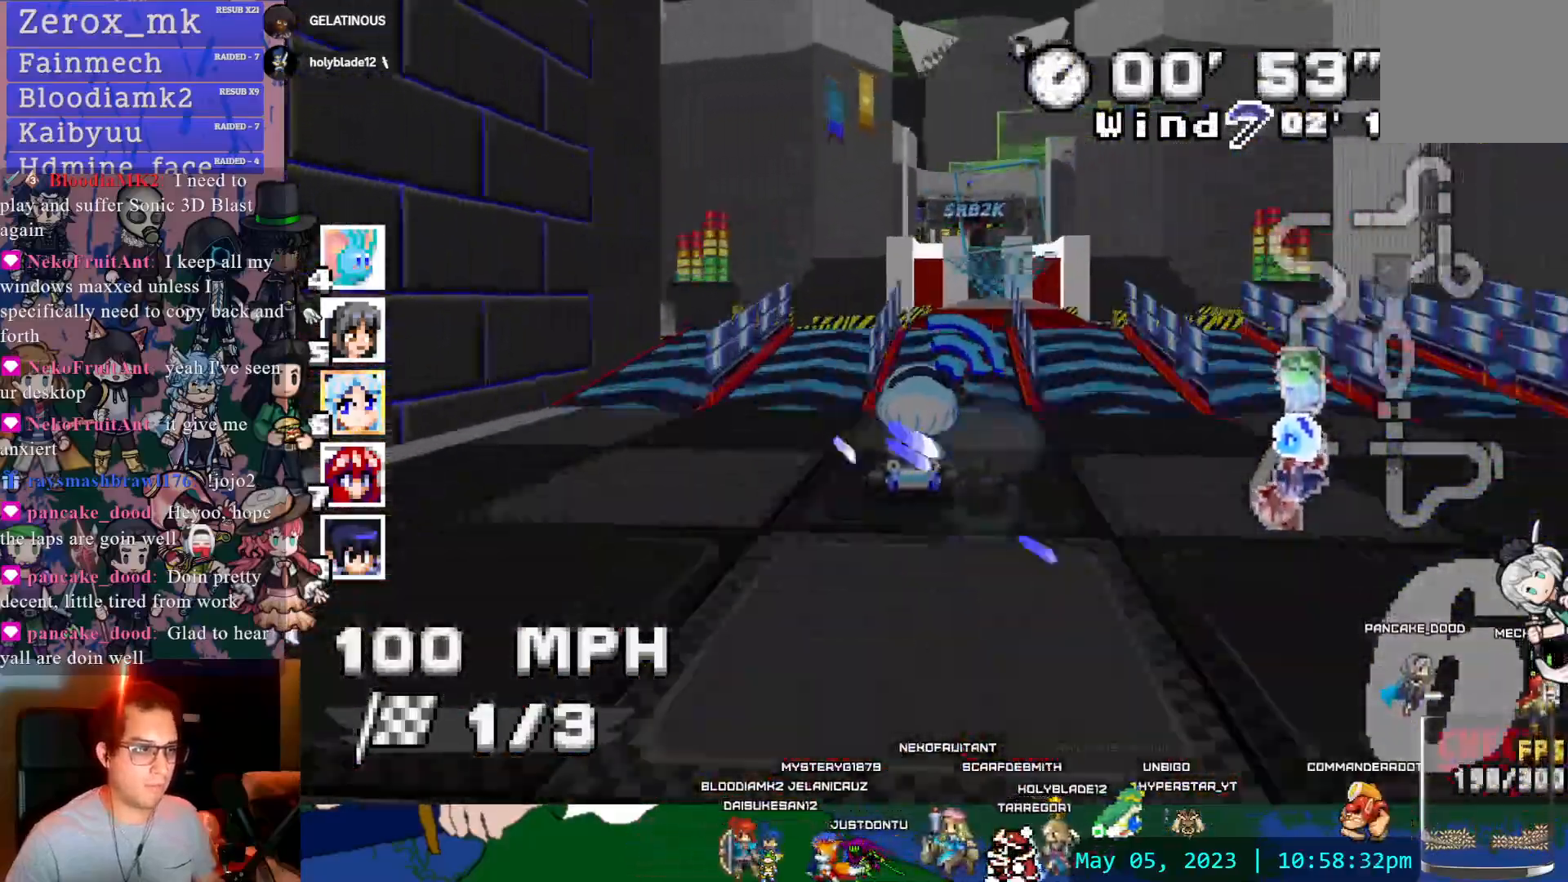
{"buttons": ["CROSS"], "left_stick": "center", "right_stick": "center", "events": [[100, "left_stick", "center"], [183, "left_stick", "left"], [333, "left_stick", "center"]]}
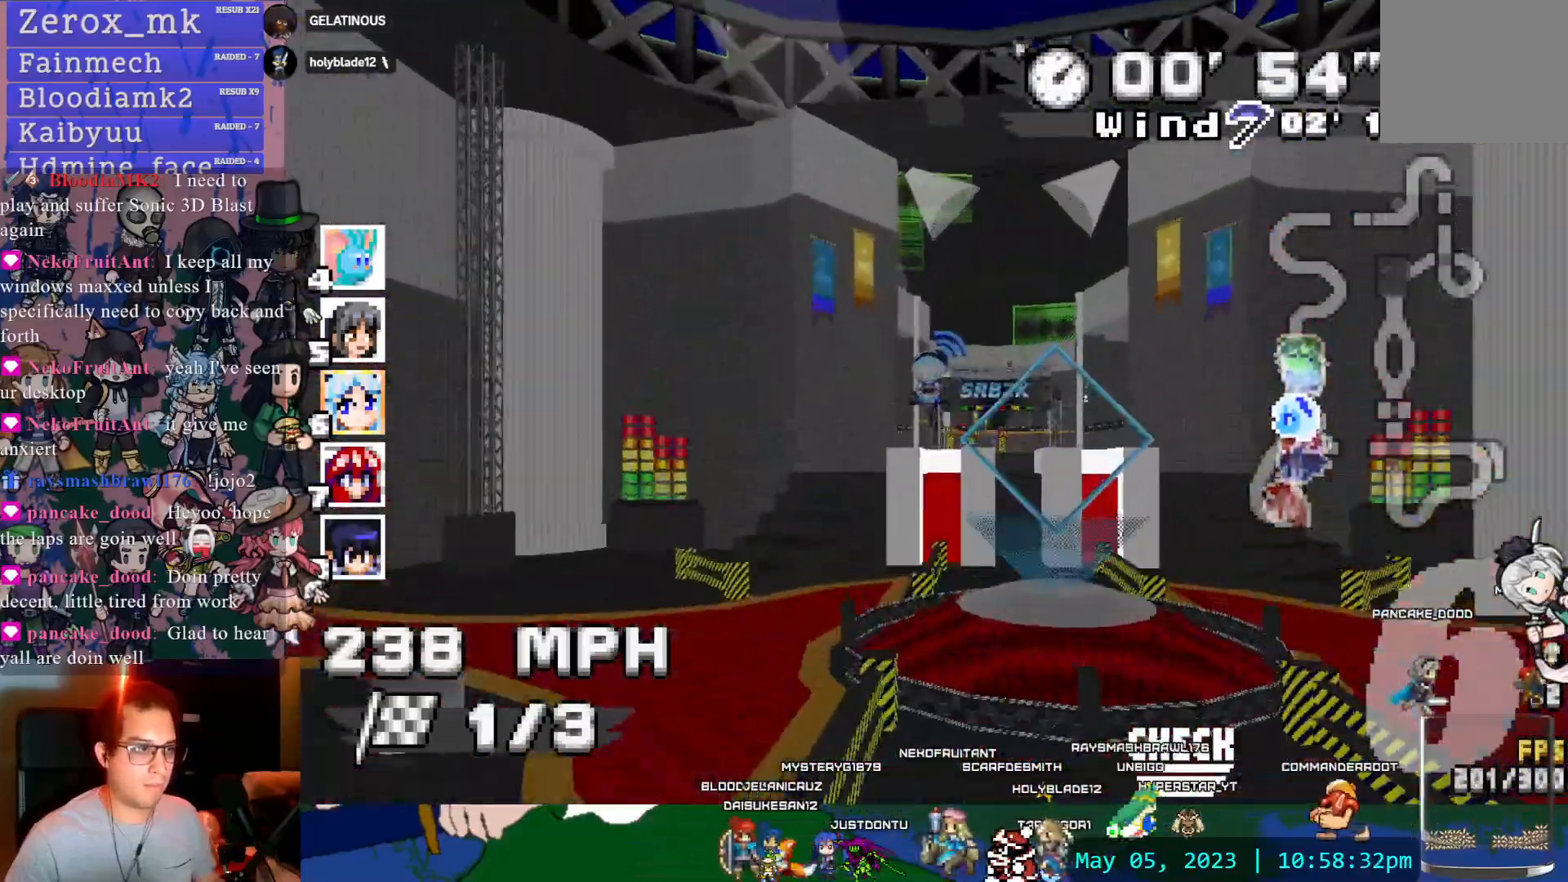
{"buttons": ["CROSS"], "left_stick": "center", "right_stick": "center", "events": [[83, "left_stick", "right"], [350, "left_stick", "center"]]}
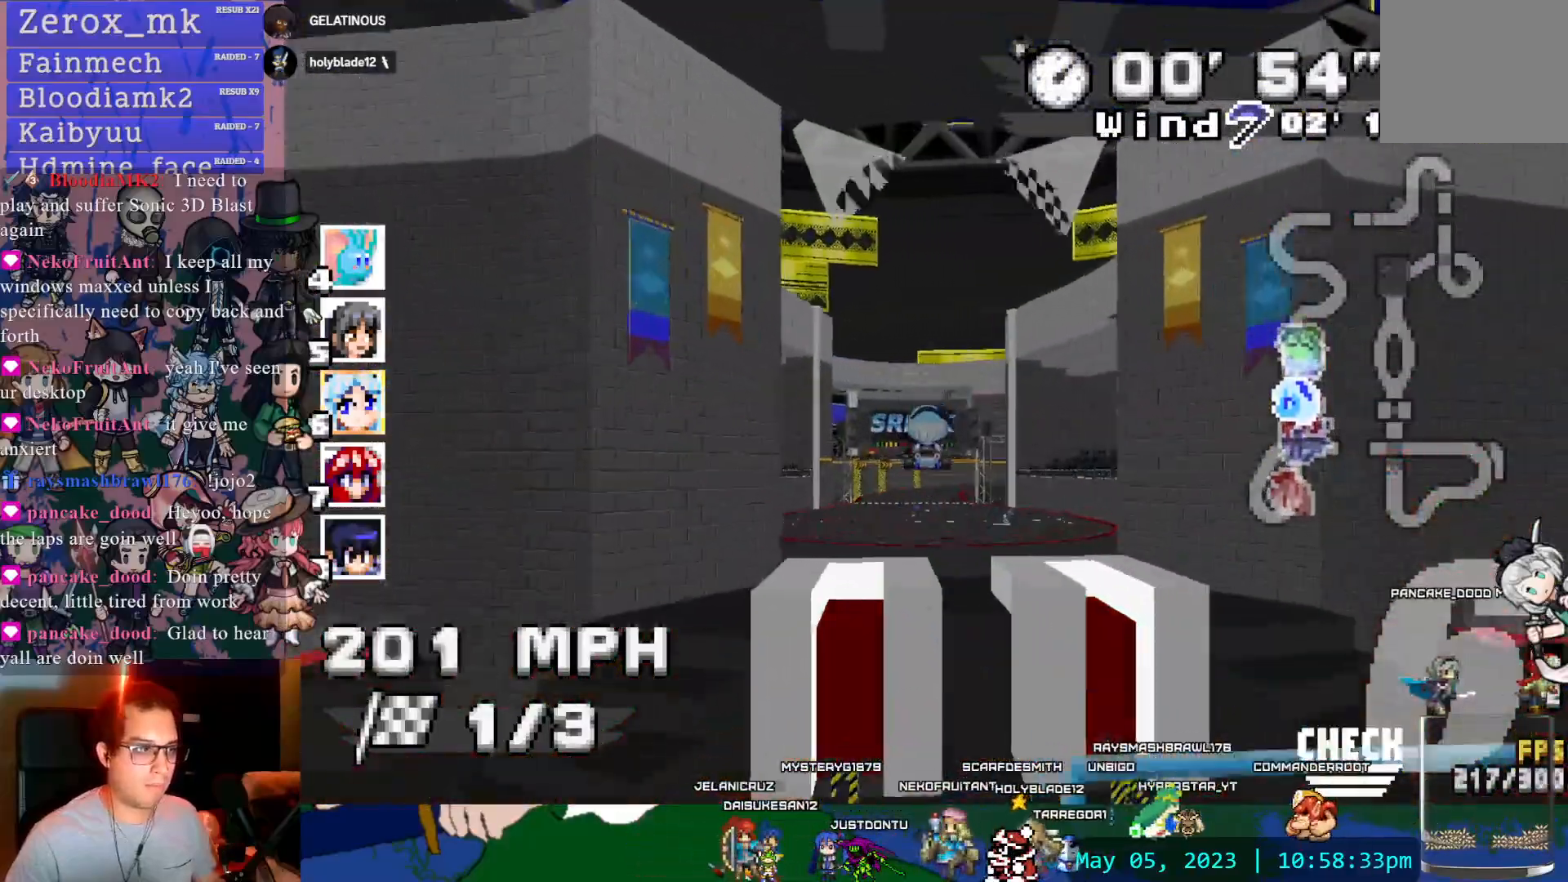
{"buttons": ["CROSS"], "left_stick": "center", "right_stick": "center", "events": [[233, "L1", "down"], [350, "L1", "up"]]}
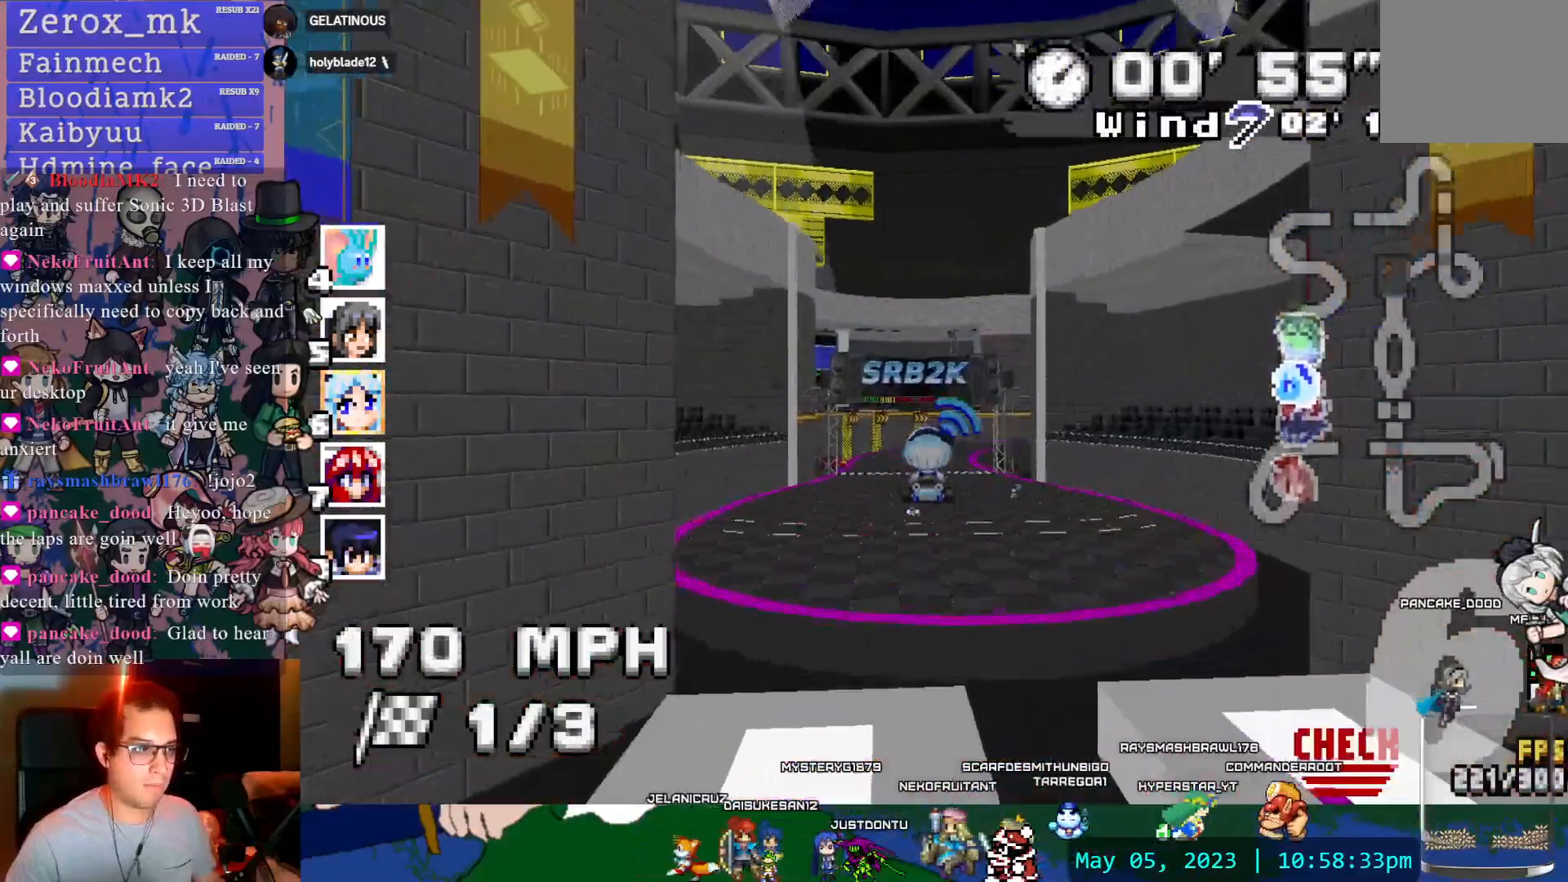
{"buttons": ["CROSS"], "left_stick": "center", "right_stick": "center", "events": []}
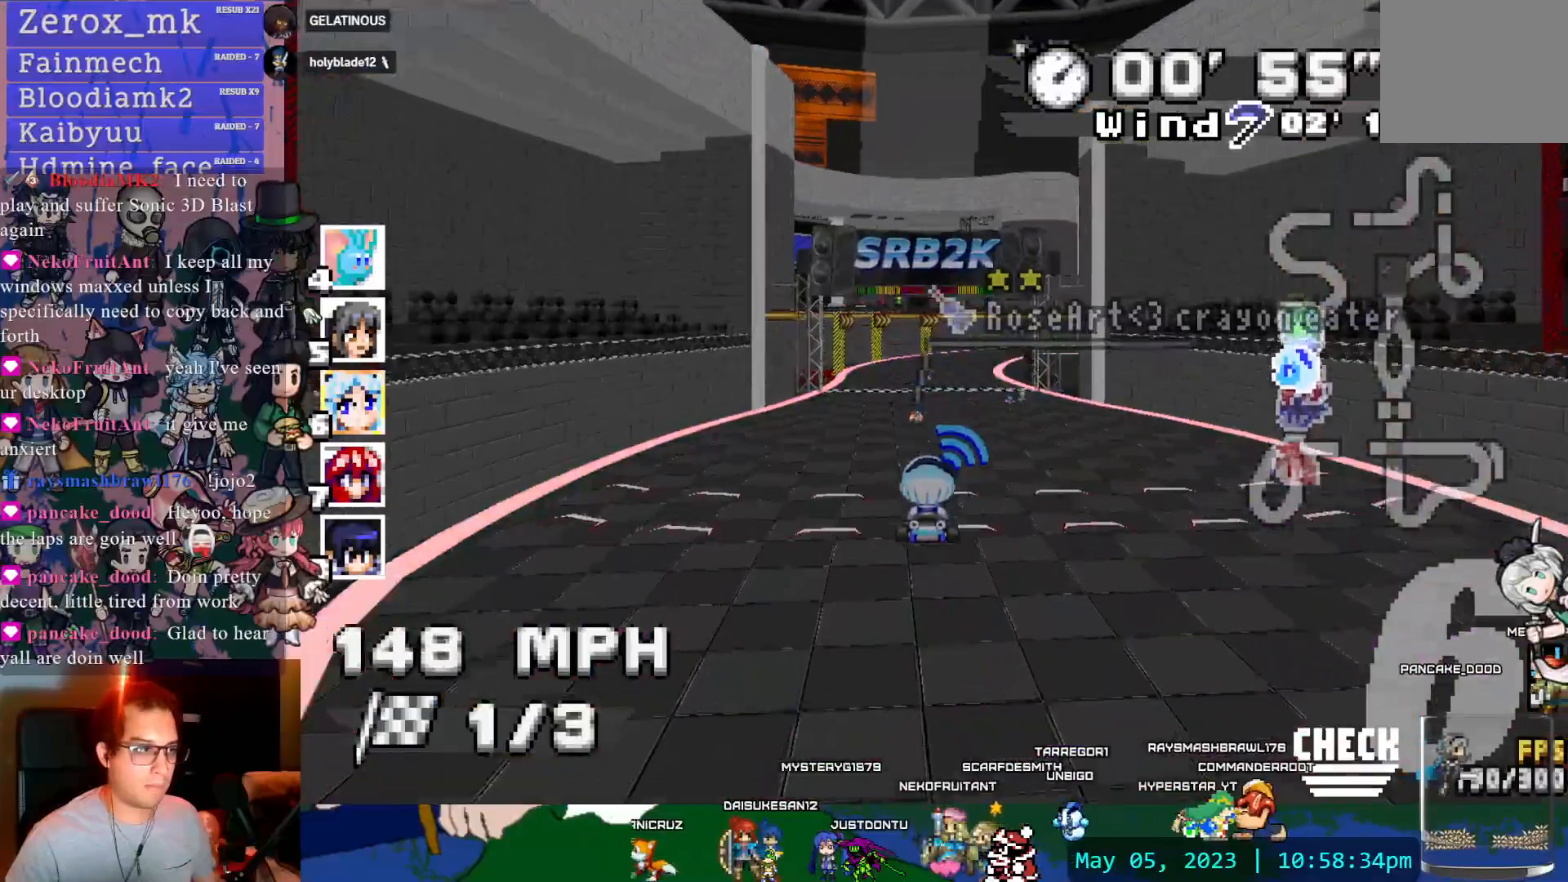
{"buttons": ["CROSS"], "left_stick": "center", "right_stick": "center", "events": [[33, "left_stick", "down-right"], [150, "left_stick", "center"]]}
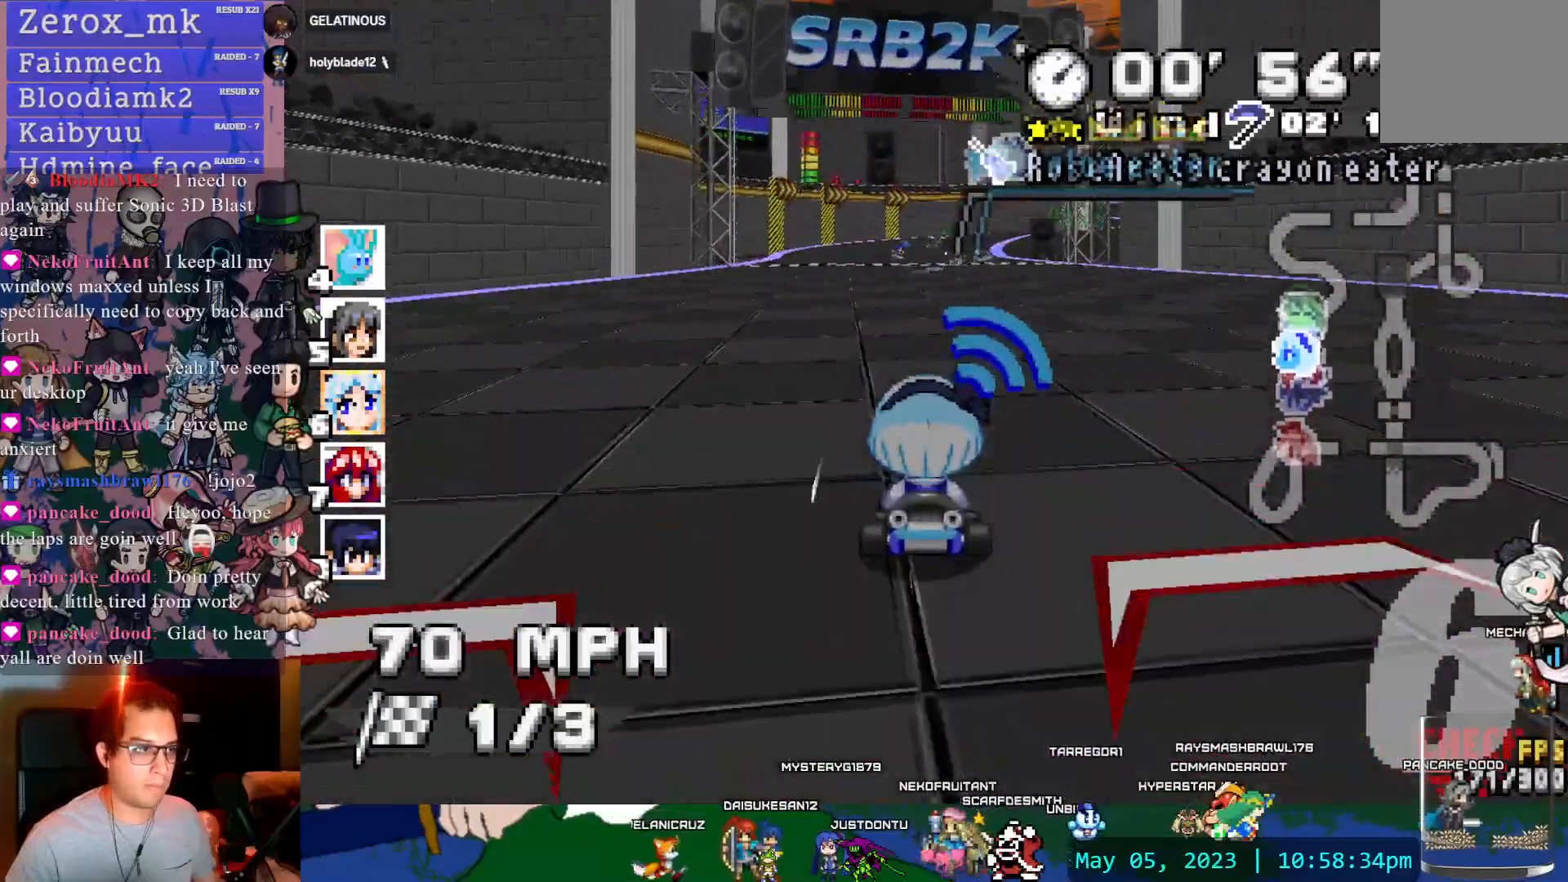
{"buttons": ["CROSS", "R1"], "left_stick": "right", "right_stick": "center", "events": [[333, "left_stick", "right"], [350, "R1", "down"]]}
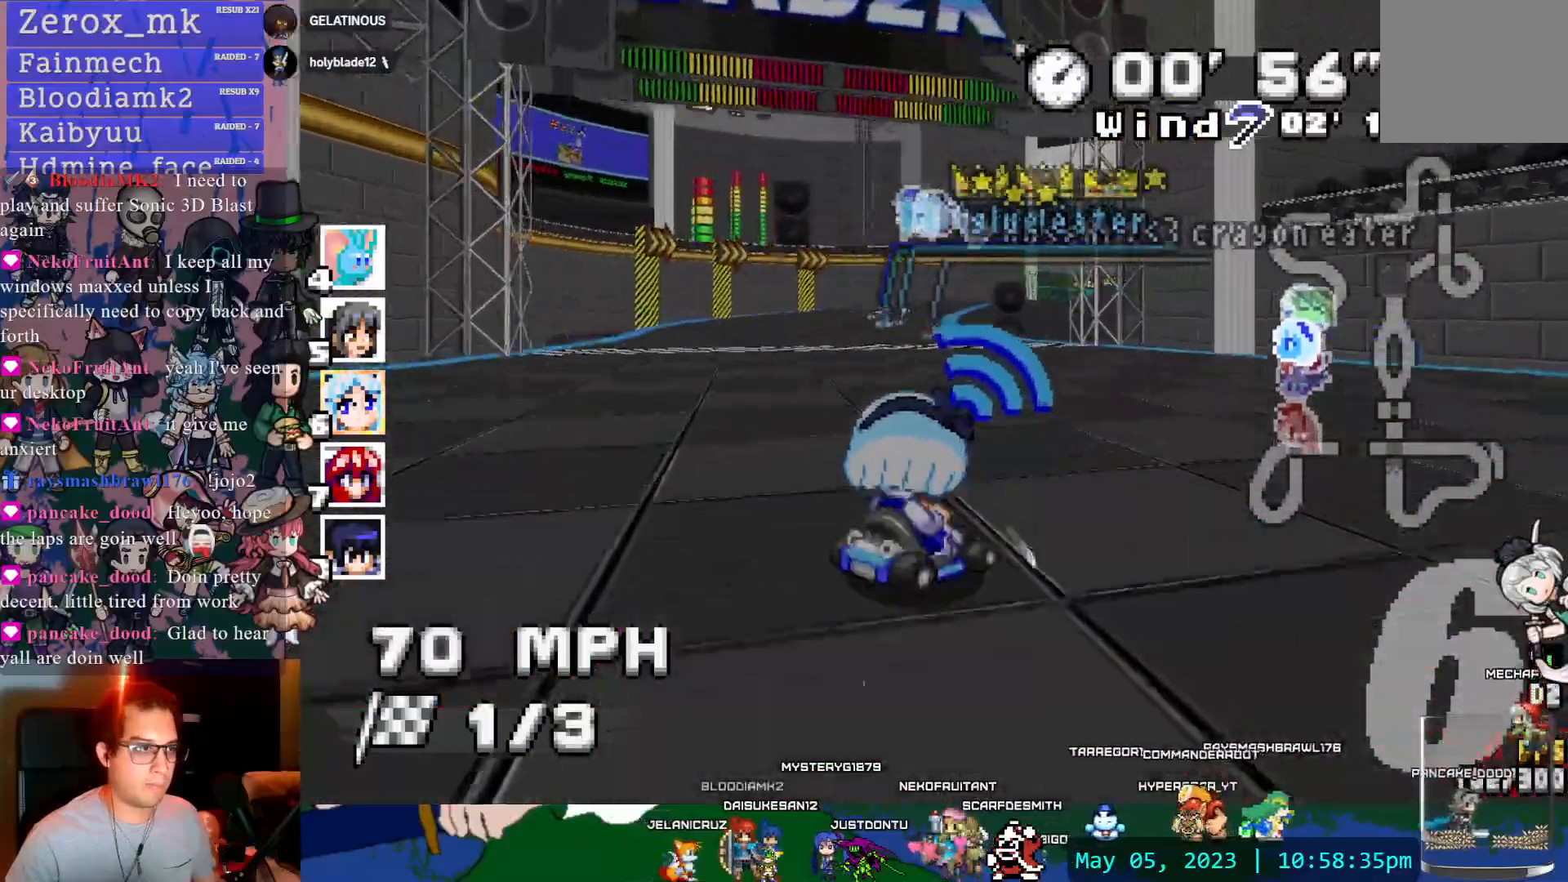
{"buttons": ["CROSS", "R1"], "left_stick": "center", "right_stick": "center", "events": [[50, "left_stick", "center"], [150, "left_stick", "left"], [350, "left_stick", "center"]]}
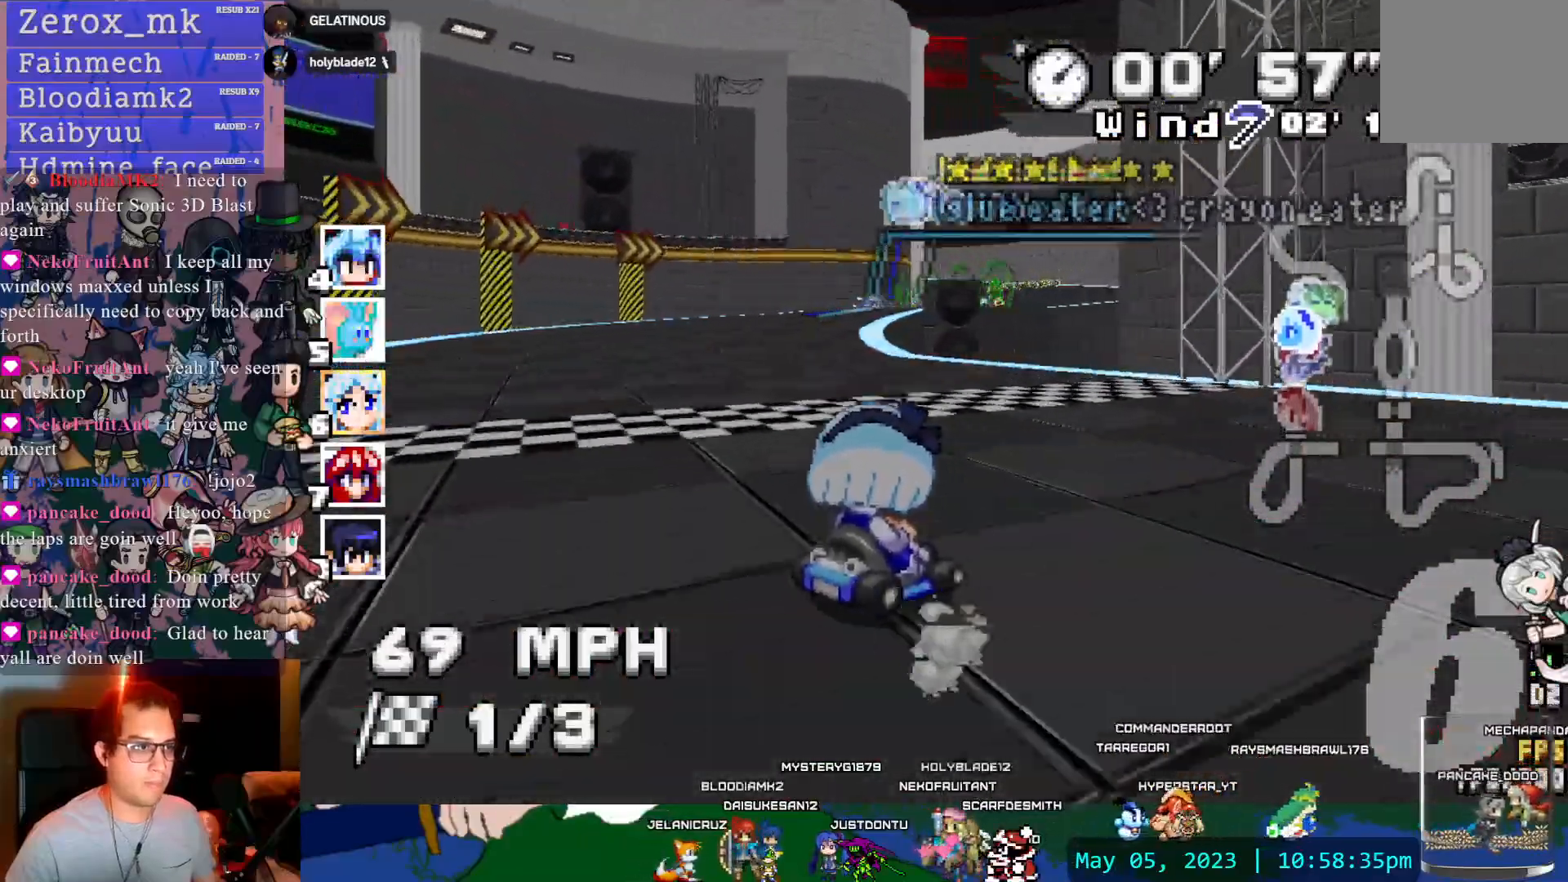
{"buttons": ["CROSS", "R1"], "left_stick": "center", "right_stick": "center", "events": []}